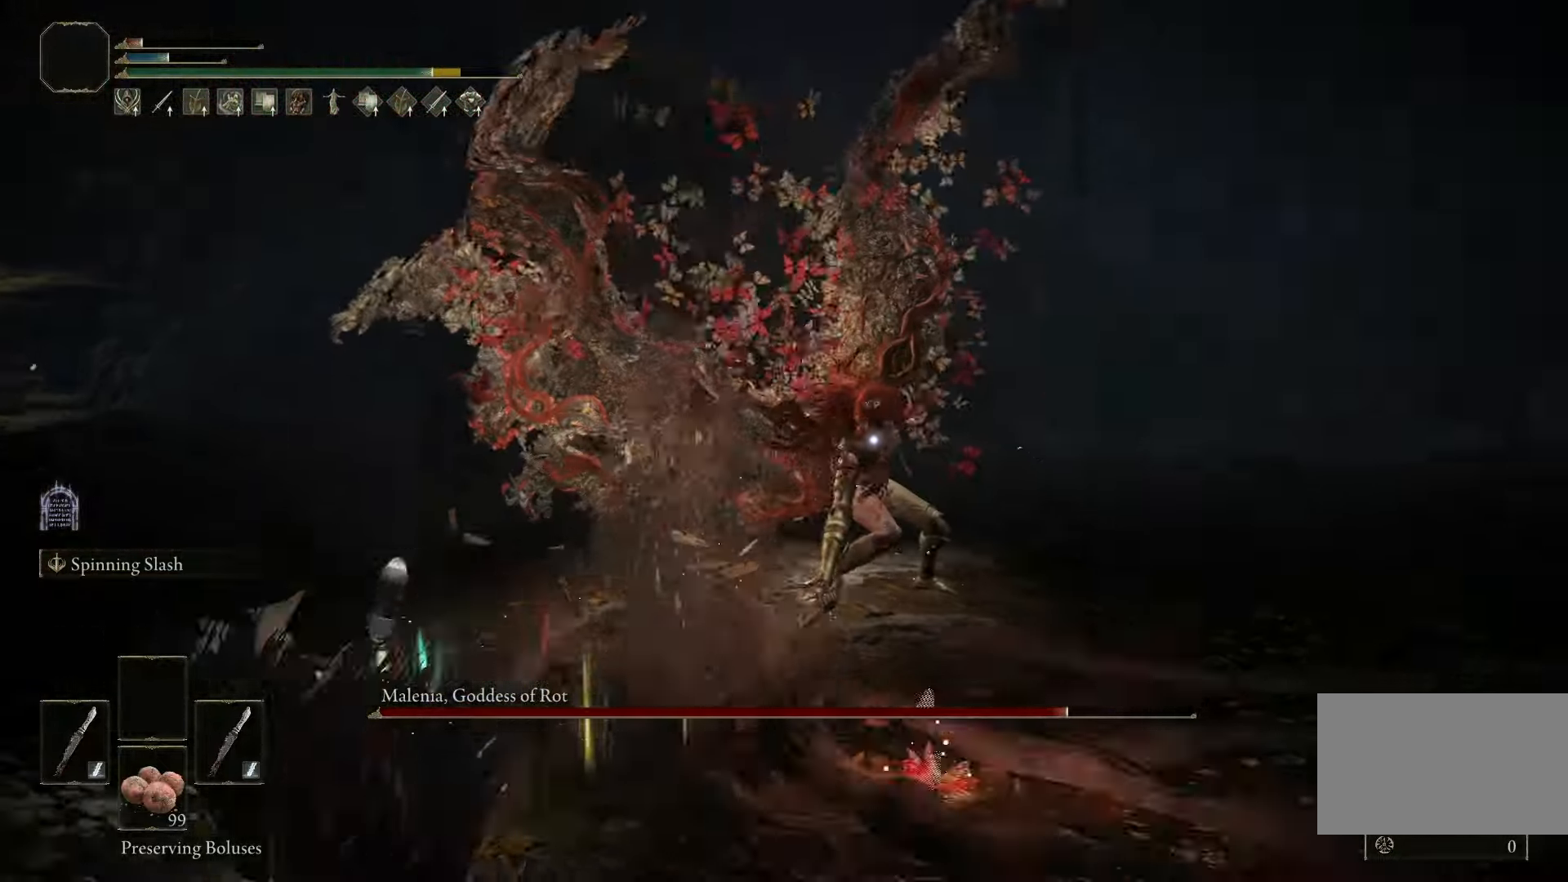
Gameplay with keyboard and mouse; each line is a JSON object with the keys and mouse buttons held at the frame after it. "events" lists presses ("down") and releases ("up") of "1", "2", "3", "4", "5", "a", "alt", "b", "c", "ctrl", "d", "e", "f", "g", "q", "r", "s", "shift", "space", "t", "tab", "tilde", "v", "w", "x", "z", "mouse_left", "mouse_wheel", "mouse_right", "mouse_mb4" and "mouse_mb5" between this image and that frame as [ms after this image, input, new state], when the widget could be followed in between. "mouse_left", "mouse_wheel", "mouse_right", "mouse_mb4", "mouse_mb5" = the "left", "wheel", "right", "mb4", "mb5" buttons of the "mouse" list. No other keys are recorded. "wheel" means that the mouse wheel is clicked or scrolled. Mouse movement is not recorded.
{"keys": ["a", "space"], "mouse": [], "events": []}
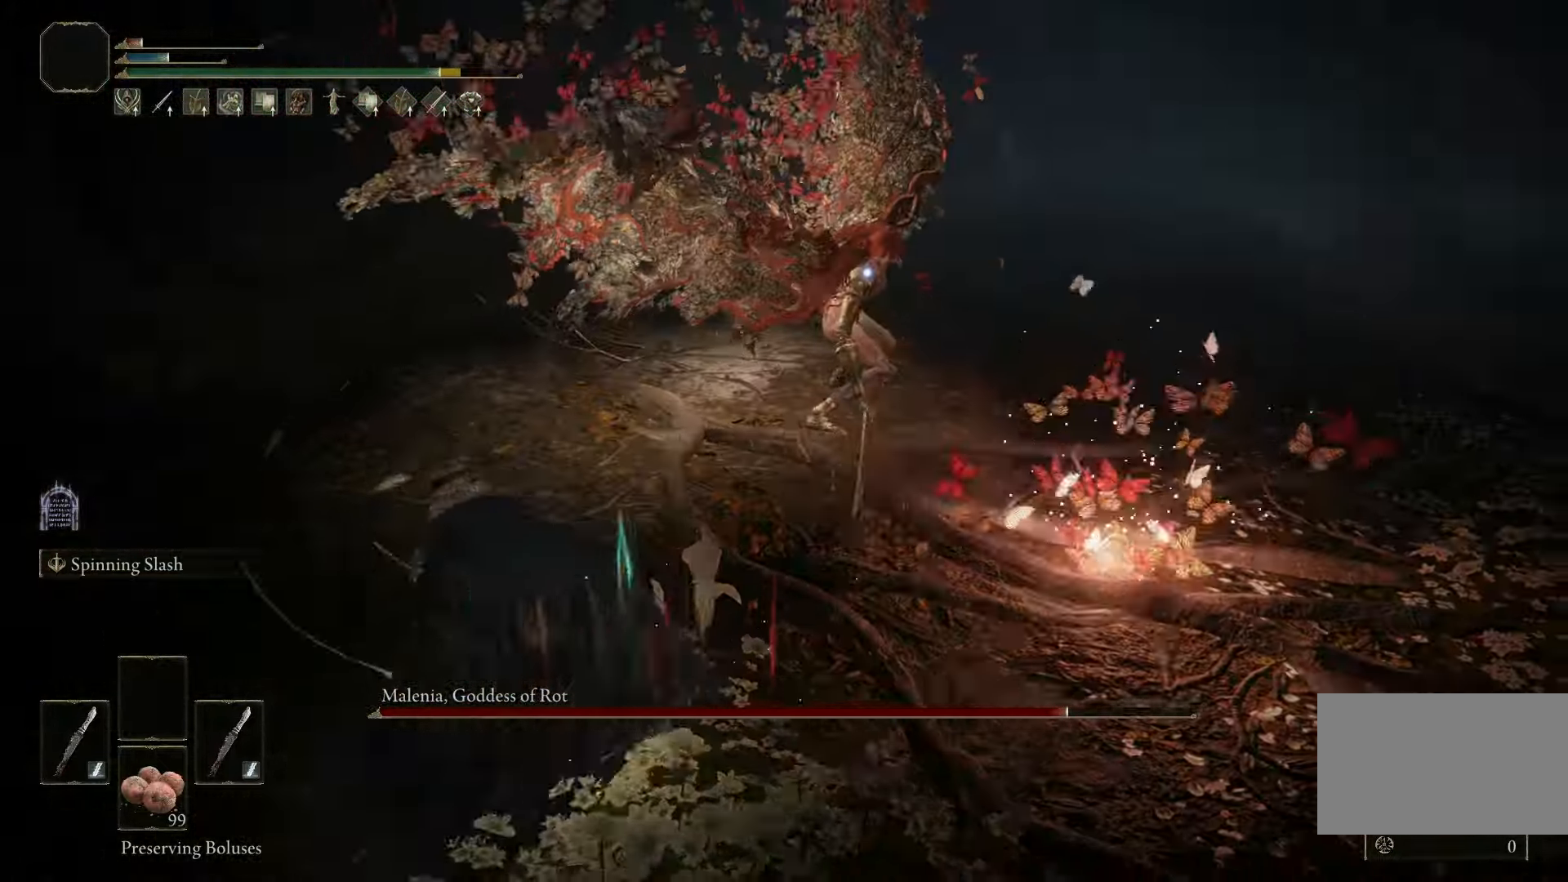
{"keys": ["f", "space", "w"], "mouse": [], "events": [[233, "w", "down"], [267, "a", "up"], [417, "f", "down"]]}
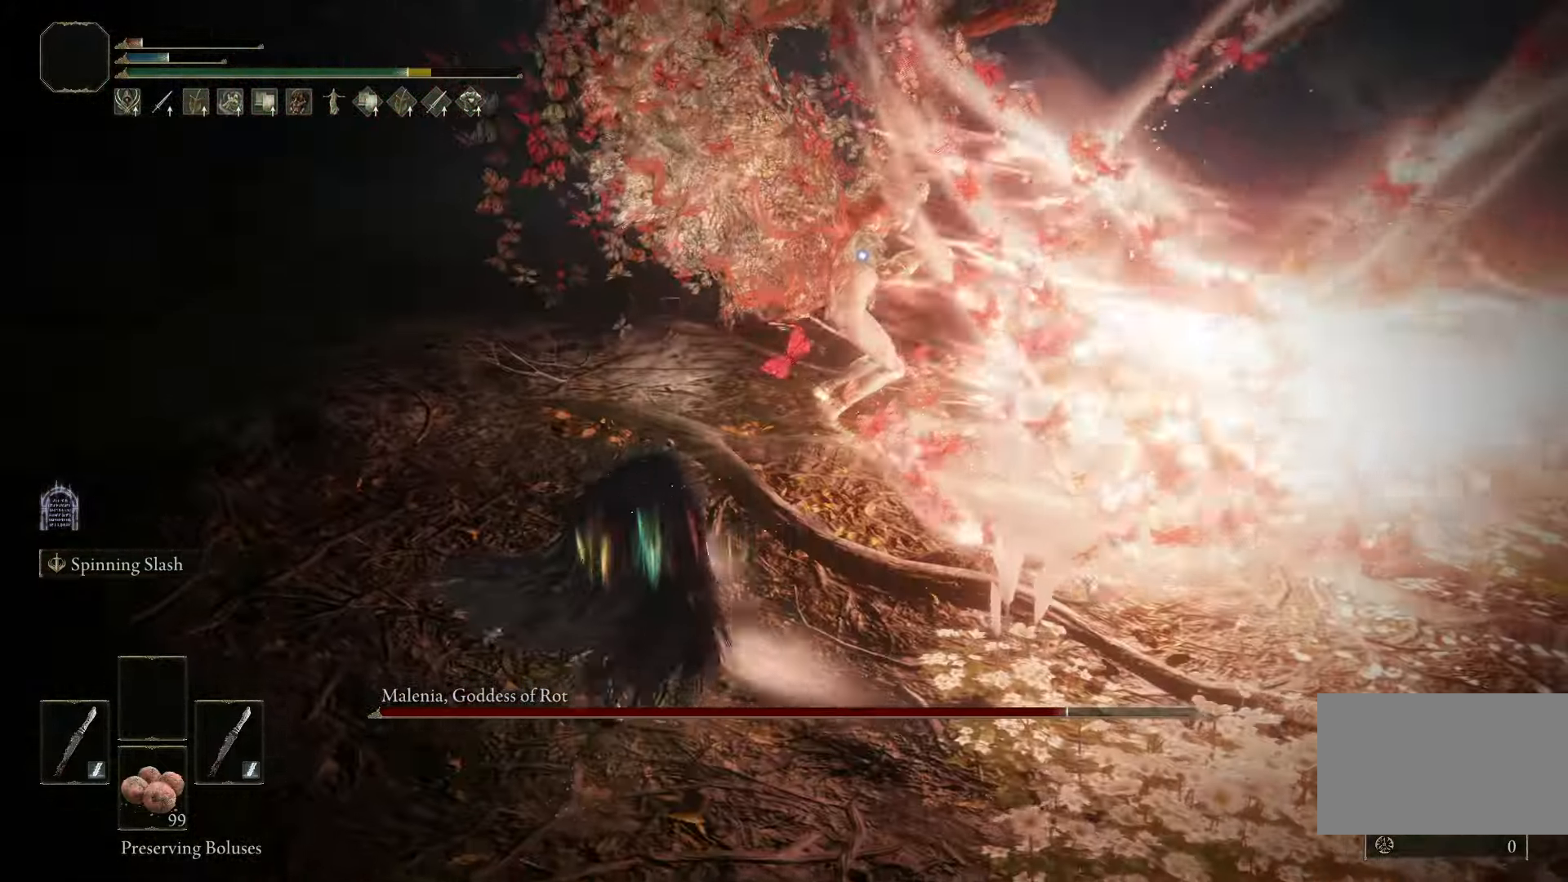
{"keys": ["w"], "mouse": [], "events": [[17, "f", "up"], [233, "space", "up"], [333, "mouse_right", "down"], [433, "mouse_right", "up"]]}
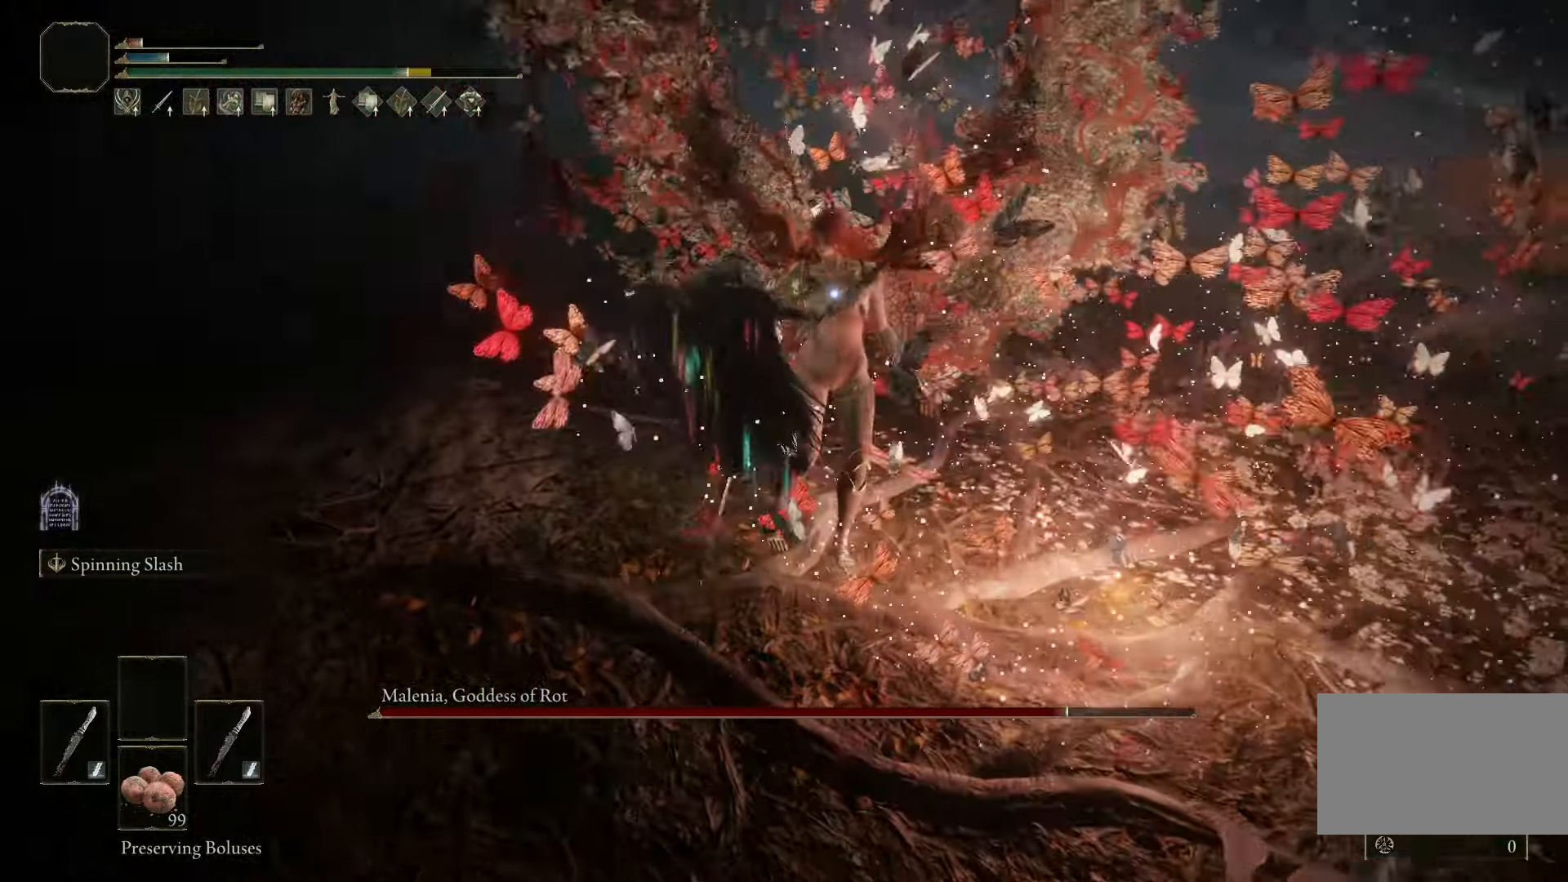
{"keys": [], "mouse": [], "events": [[33, "w", "up"]]}
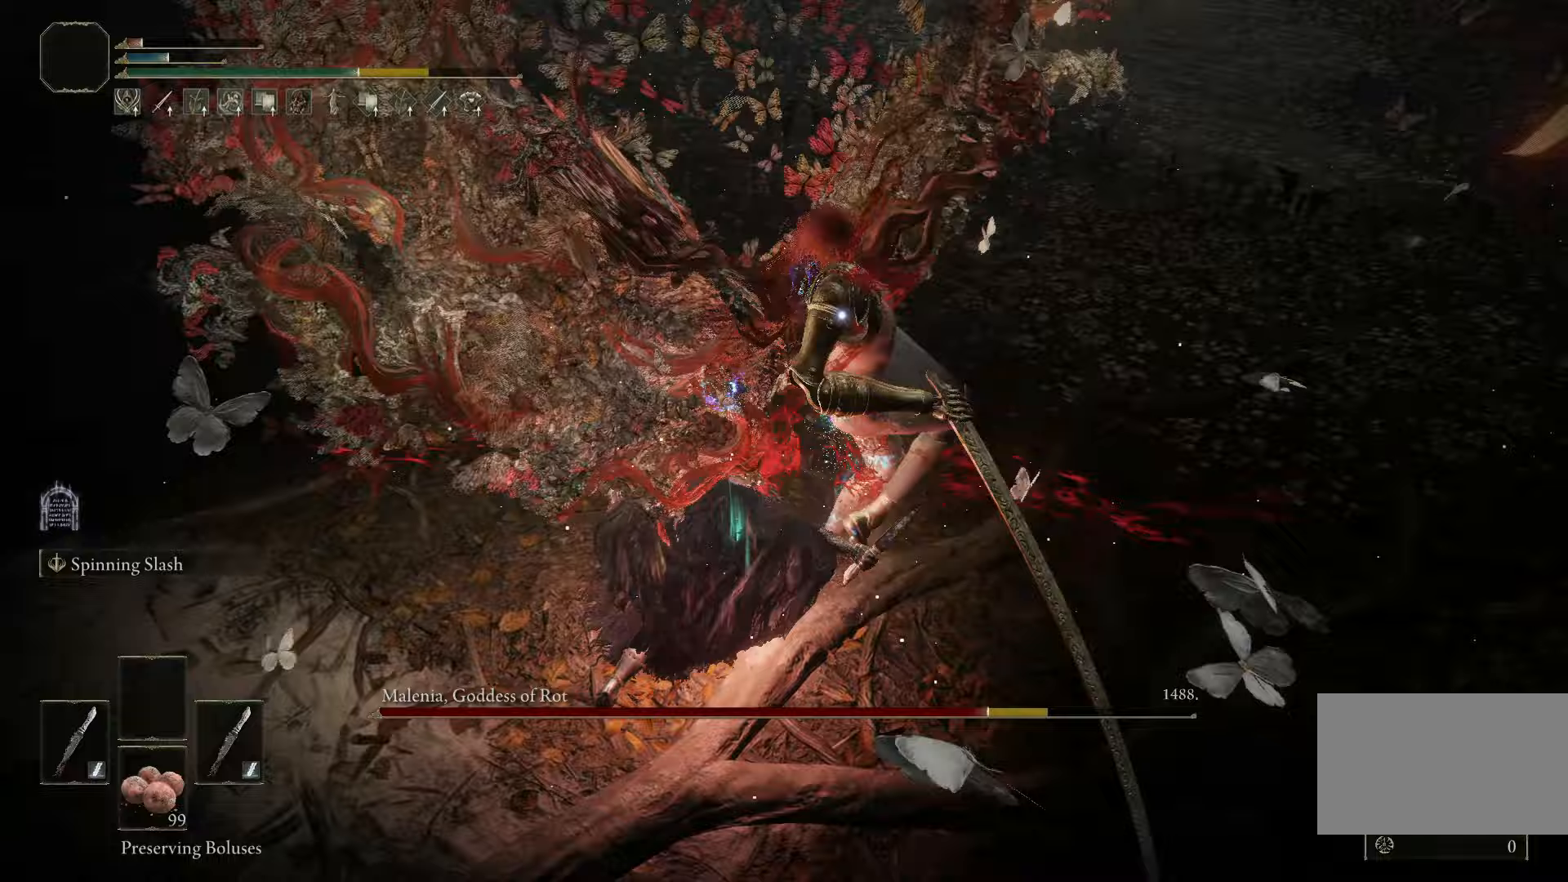
{"keys": ["a", "w"], "mouse": [], "events": [[283, "a", "down"], [383, "w", "down"], [417, "space", "down"], [500, "space", "up"]]}
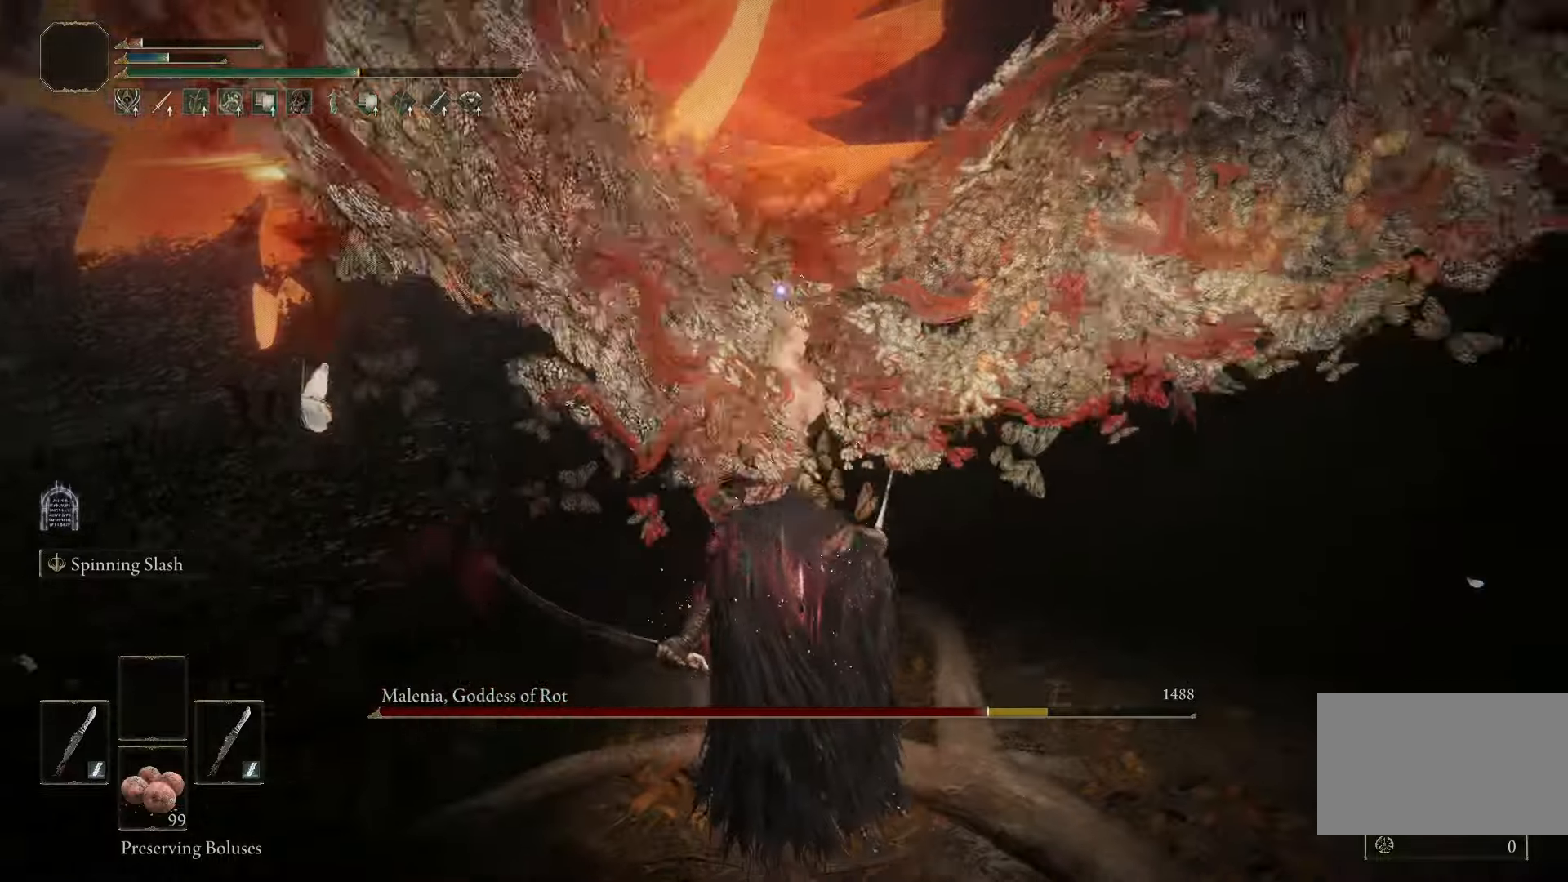
{"keys": ["s"], "mouse": [], "events": [[50, "w", "up"], [383, "a", "up"], [383, "s", "down"]]}
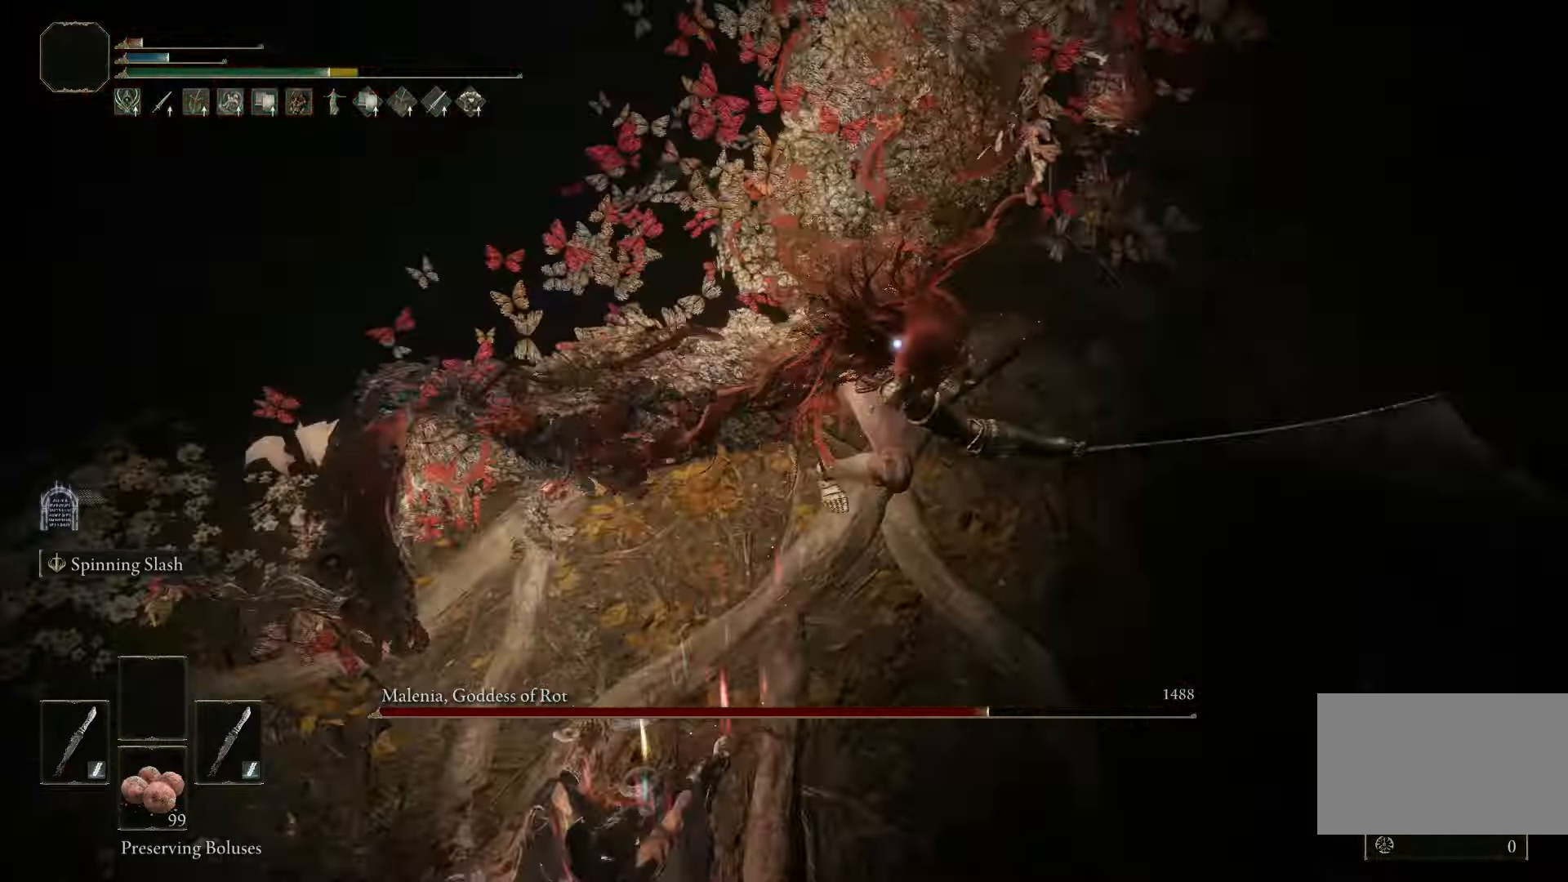
{"keys": ["s"], "mouse": [], "events": [[33, "space", "down"], [133, "space", "up"]]}
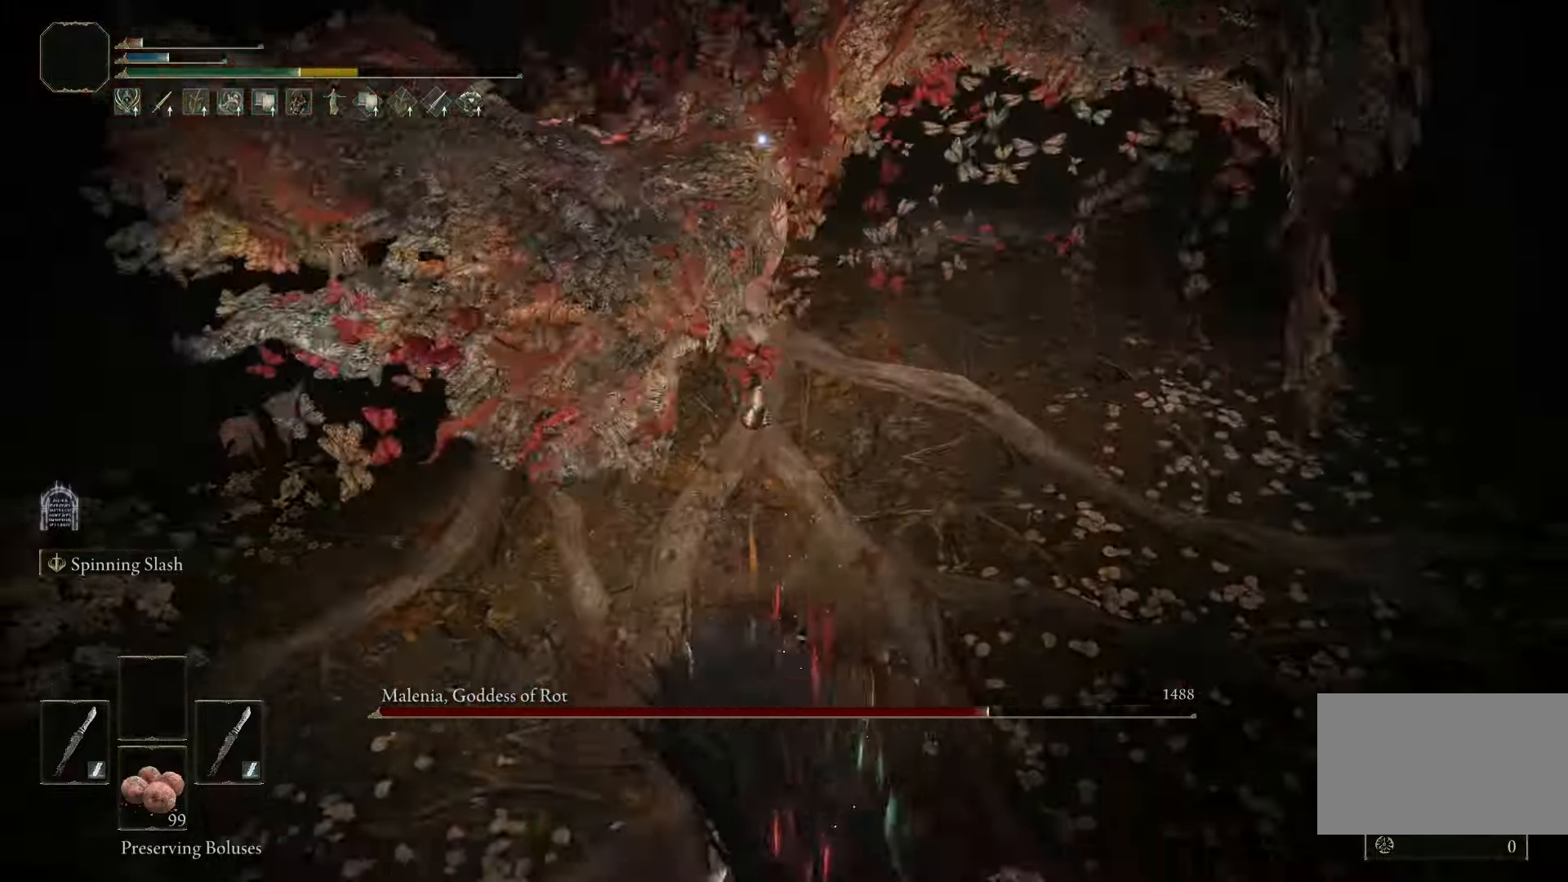
{"keys": ["d", "s"], "mouse": [], "events": [[133, "d", "down"]]}
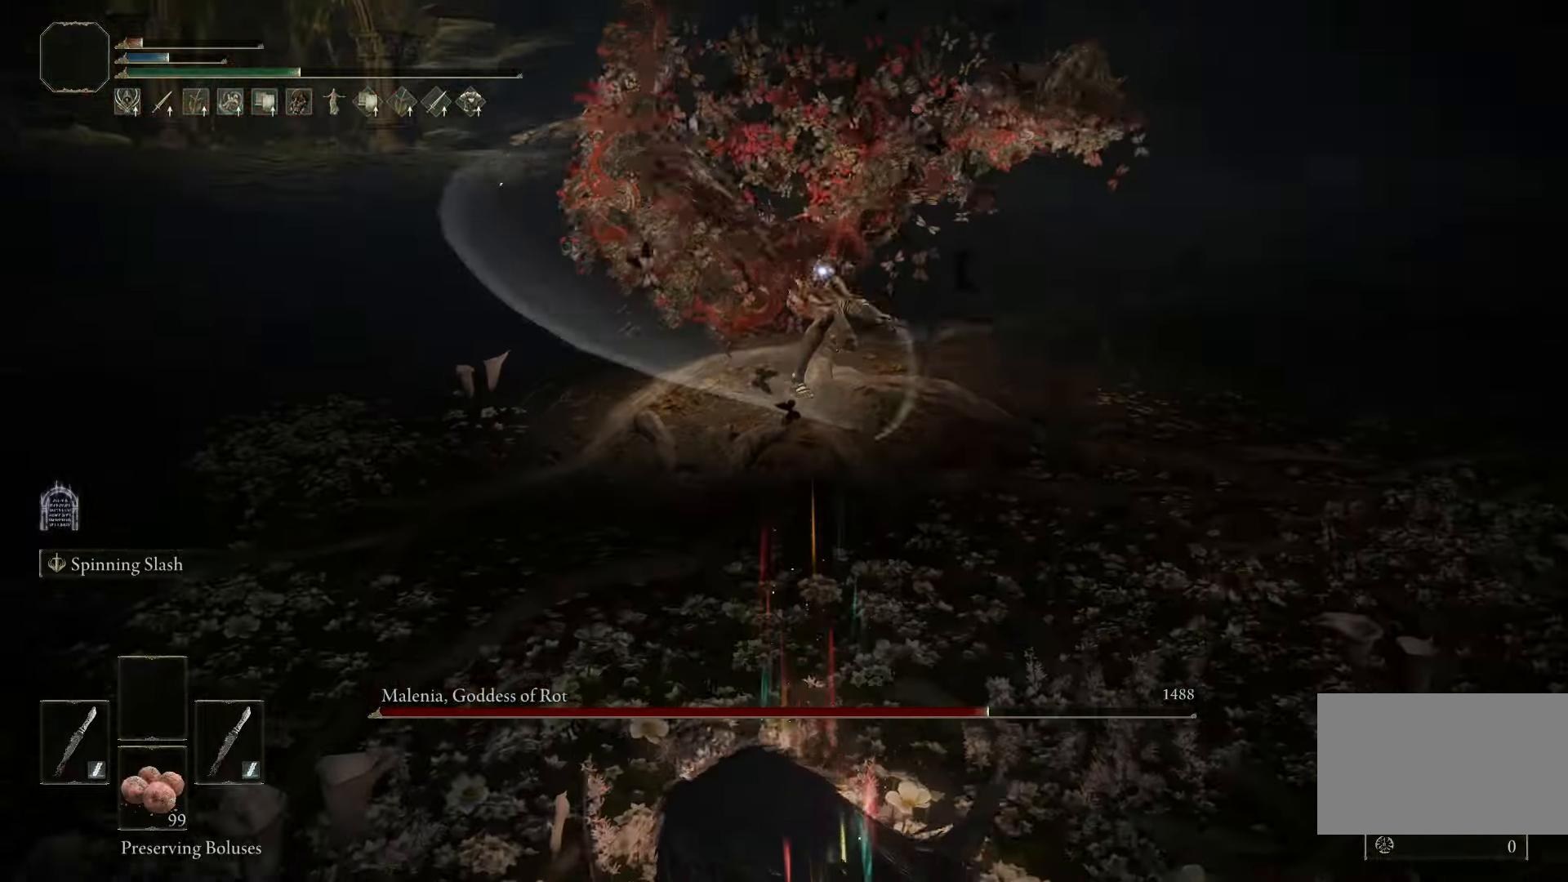
{"keys": ["d", "s"], "mouse": [], "events": []}
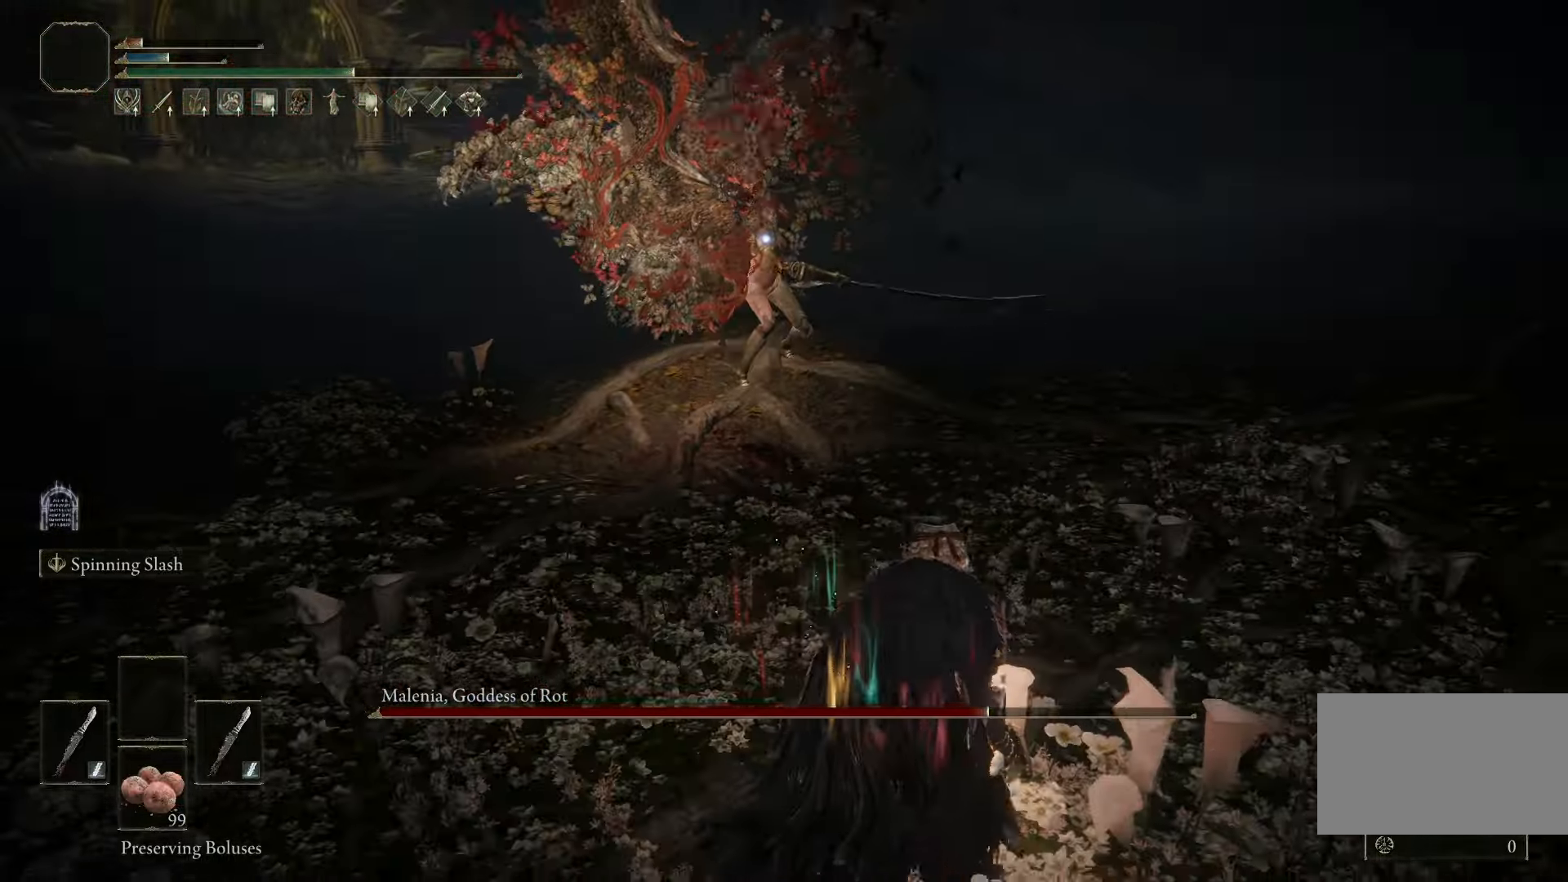
{"keys": ["d", "w"], "mouse": [], "events": [[167, "s", "up"], [350, "w", "down"]]}
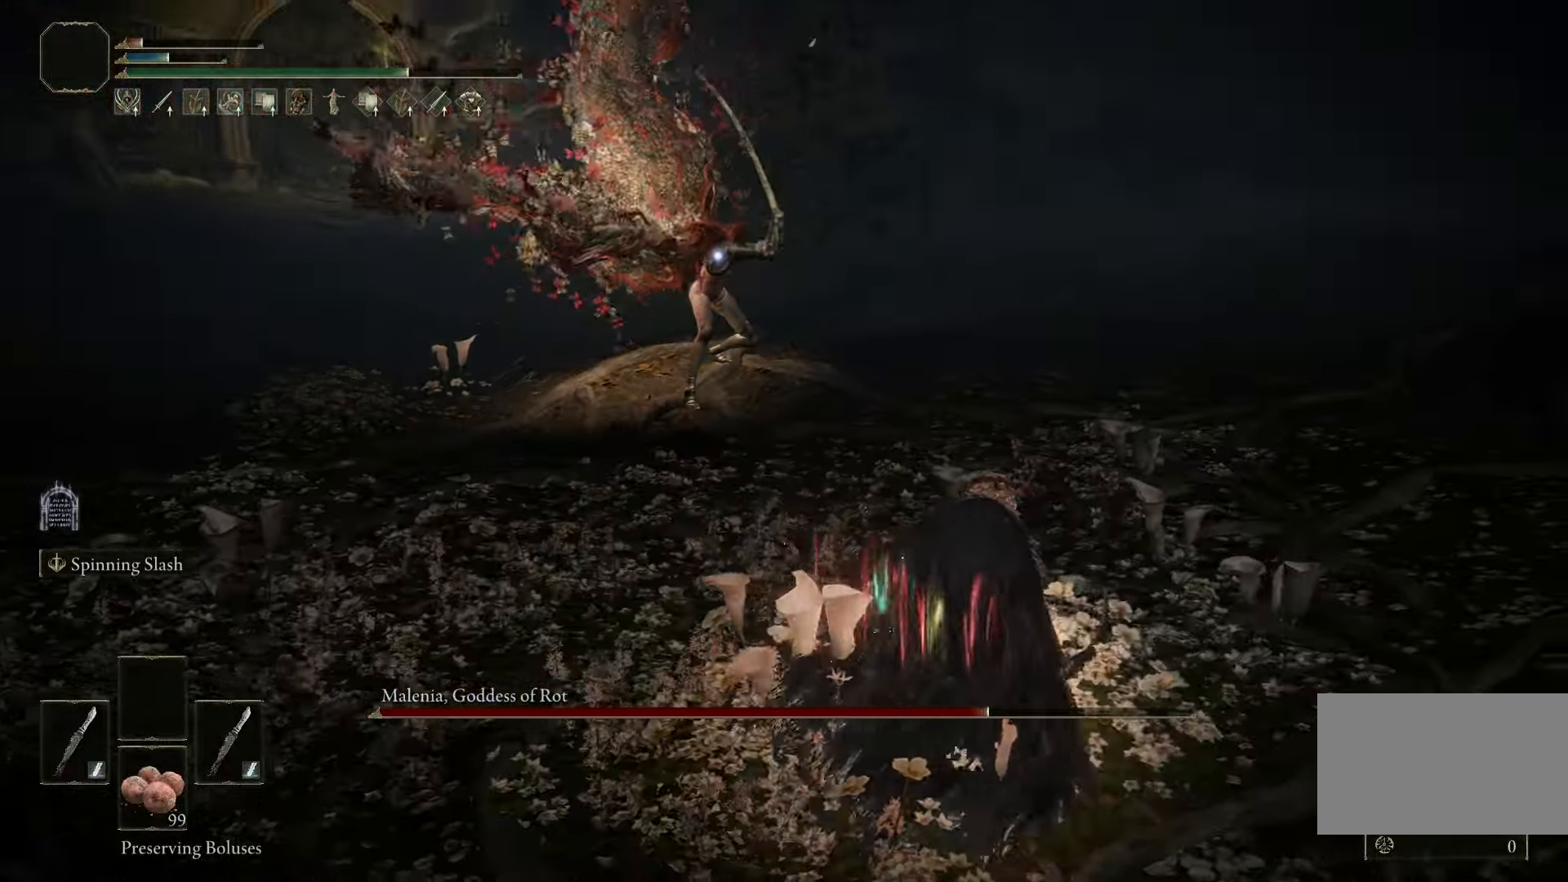
{"keys": ["s", "space"], "mouse": [], "events": [[183, "w", "up"], [317, "s", "down"], [367, "d", "up"], [500, "space", "down"]]}
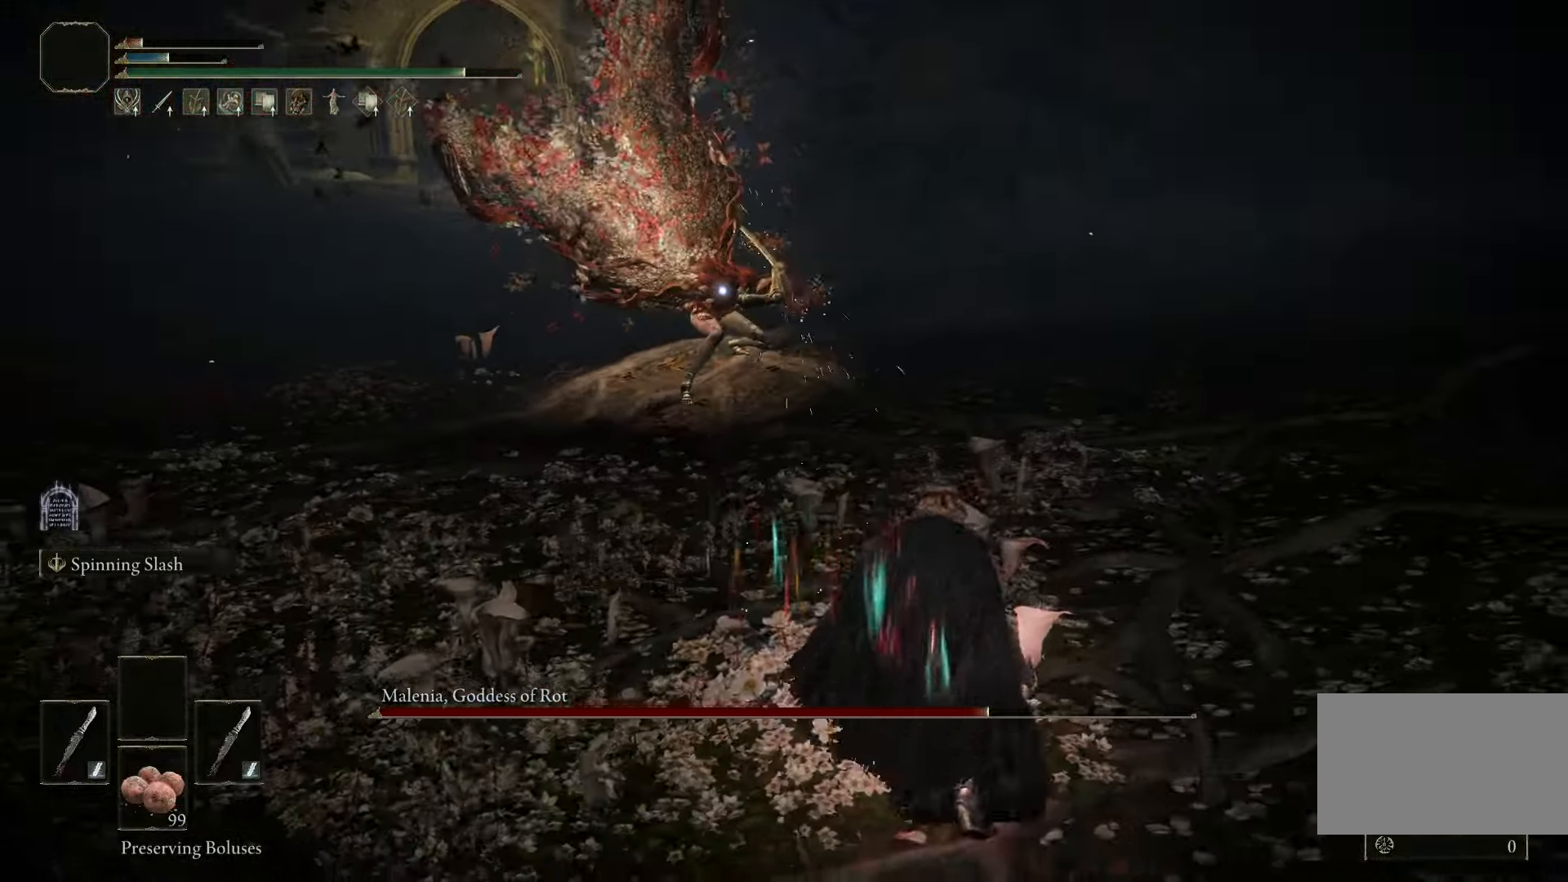
{"keys": [], "mouse": [], "events": [[100, "space", "up"], [383, "s", "up"]]}
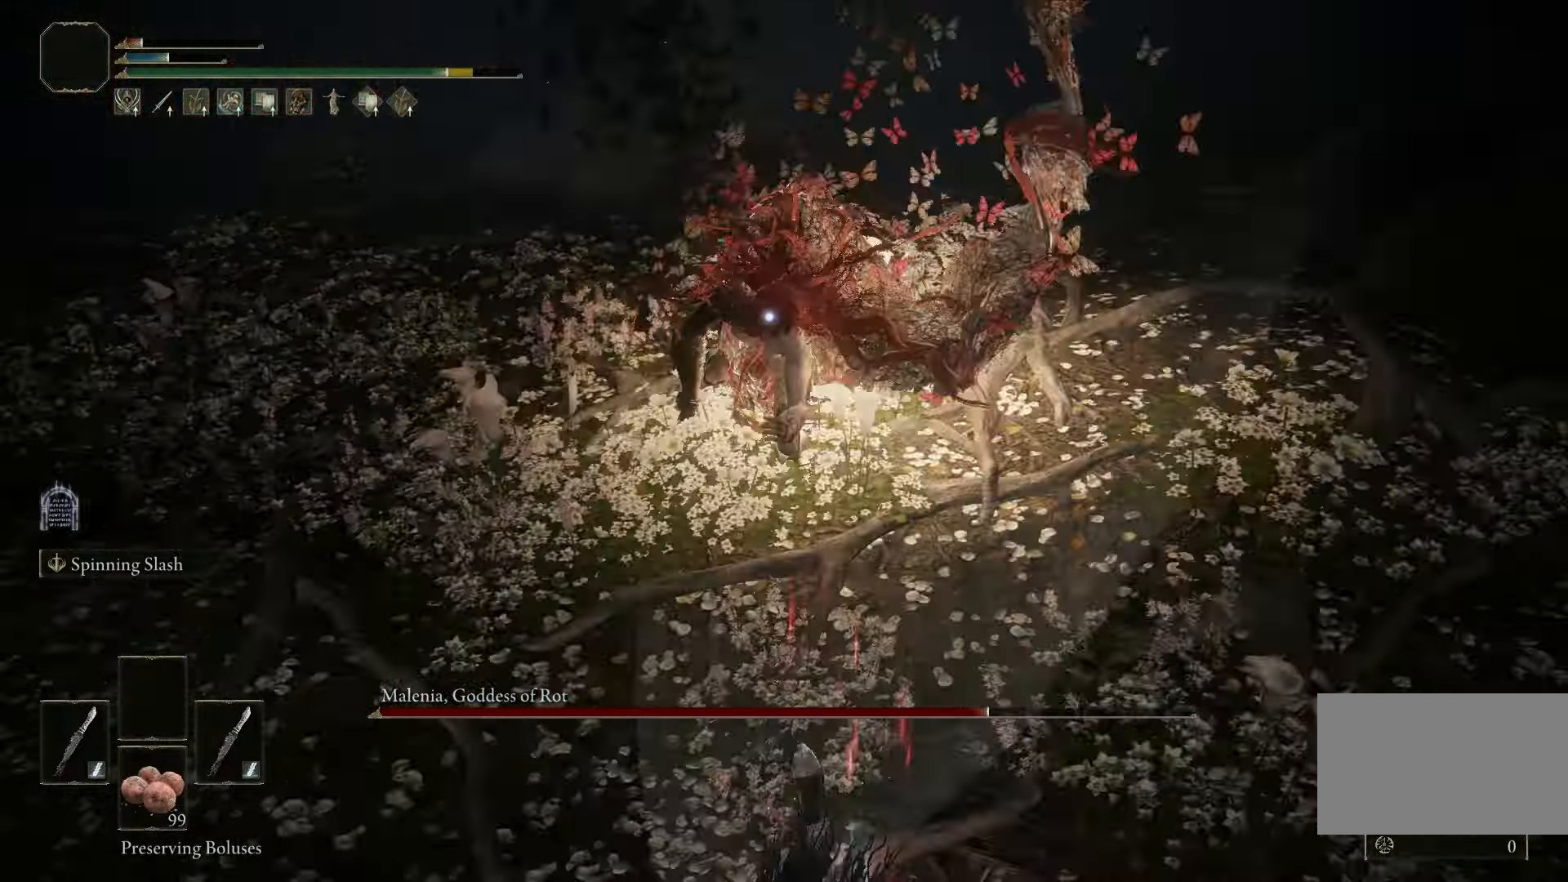
{"keys": ["a", "space", "w"], "mouse": [], "events": [[500, "a", "down"], [500, "space", "down"], [500, "w", "down"]]}
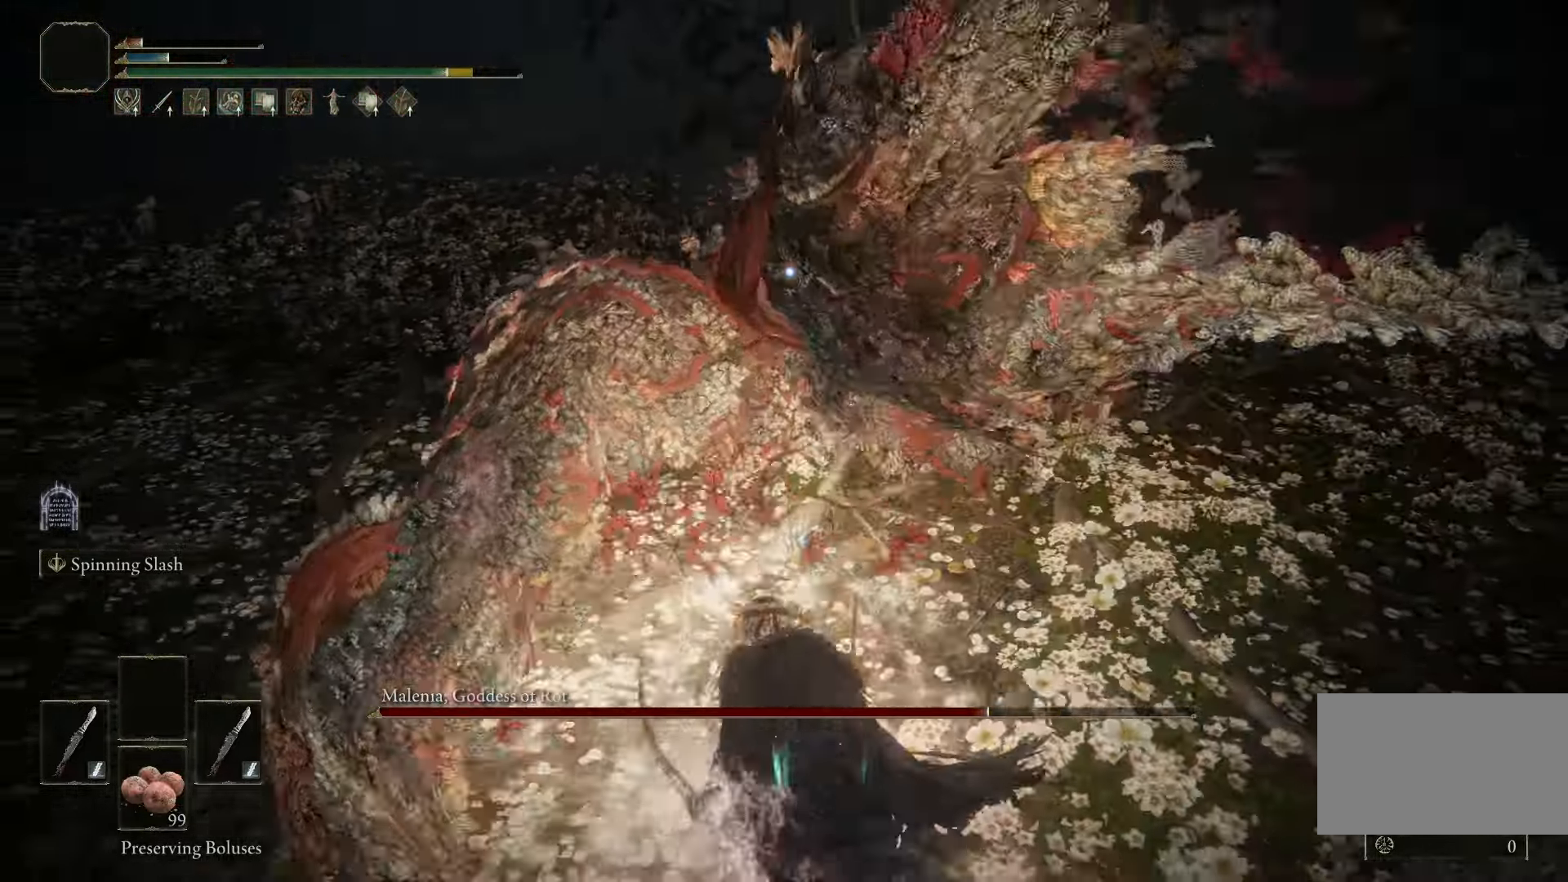
{"keys": ["a", "w"], "mouse": [], "events": [[83, "space", "up"]]}
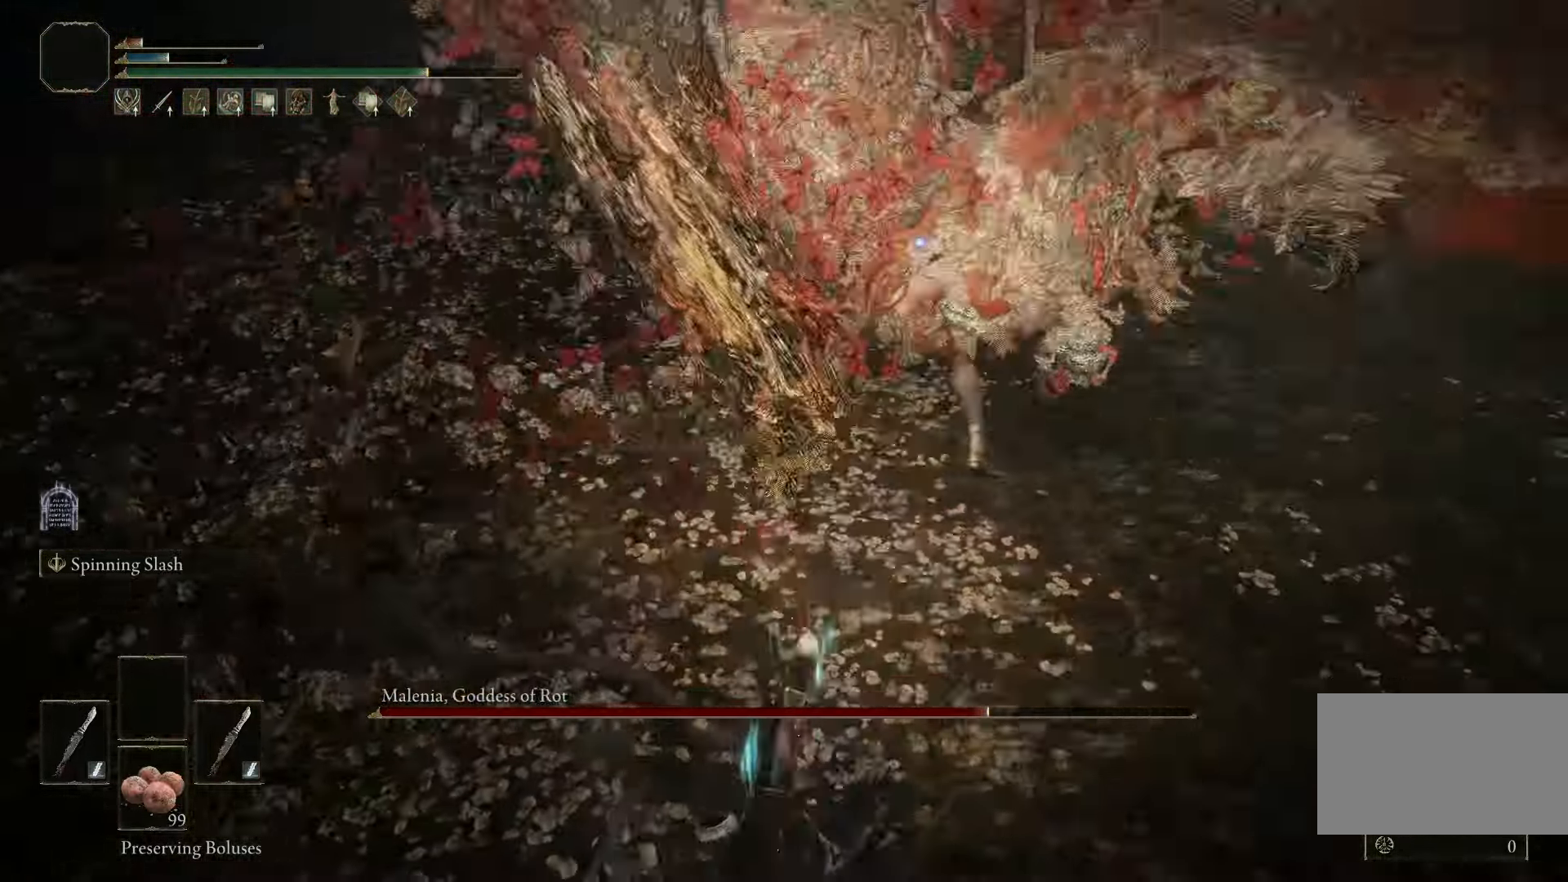
{"keys": ["w"], "mouse": [], "events": [[233, "a", "up"], [333, "f", "down"], [433, "f", "up"]]}
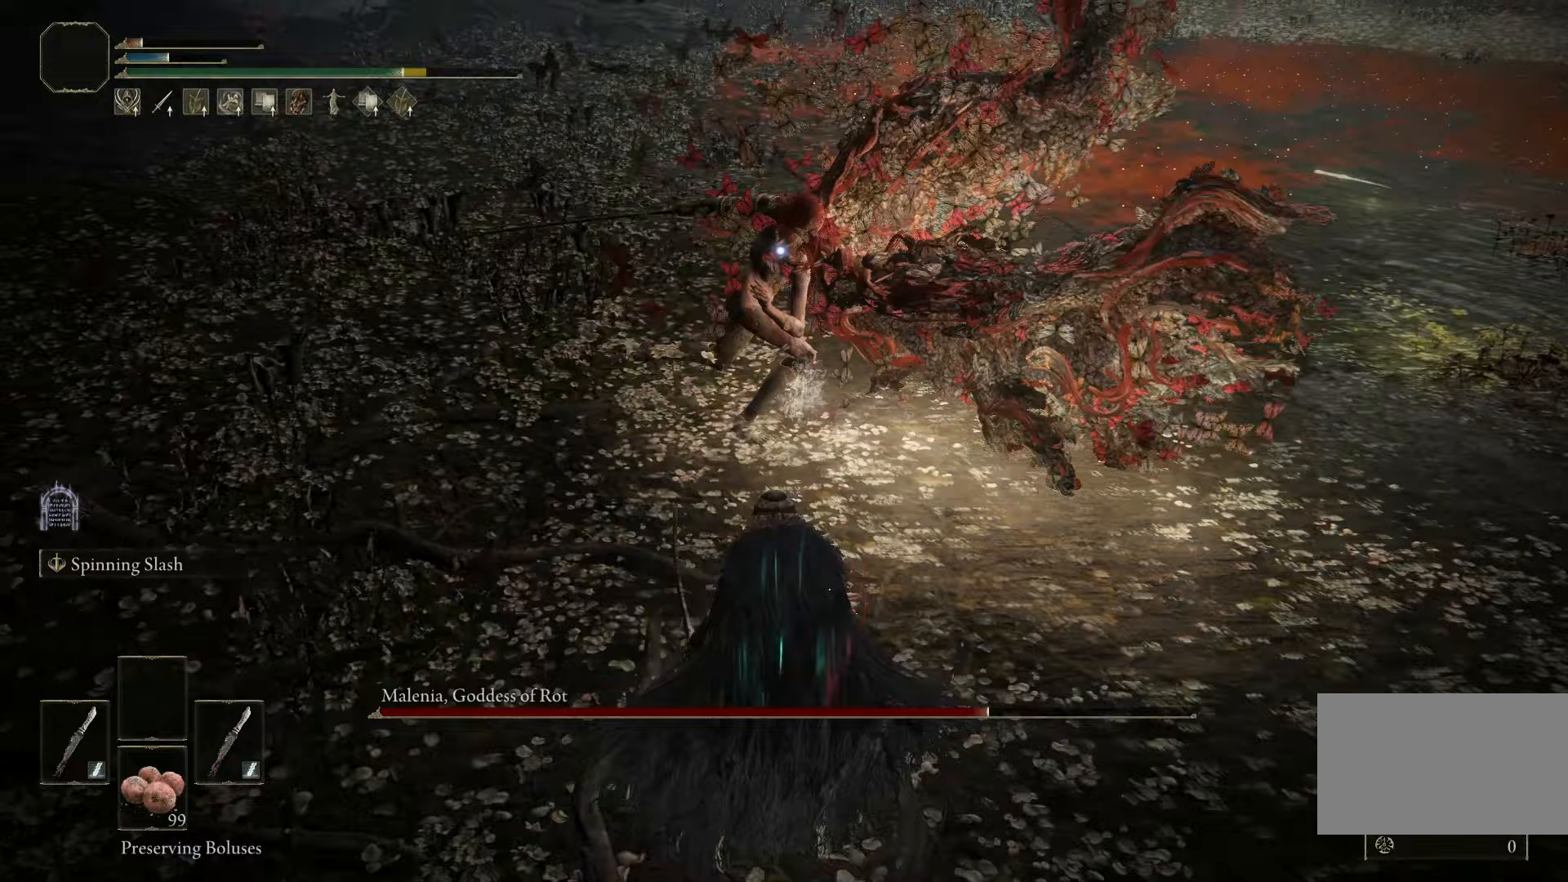
{"keys": [], "mouse": [], "events": [[217, "mouse_right", "down"], [217, "w", "up"], [317, "mouse_right", "up"]]}
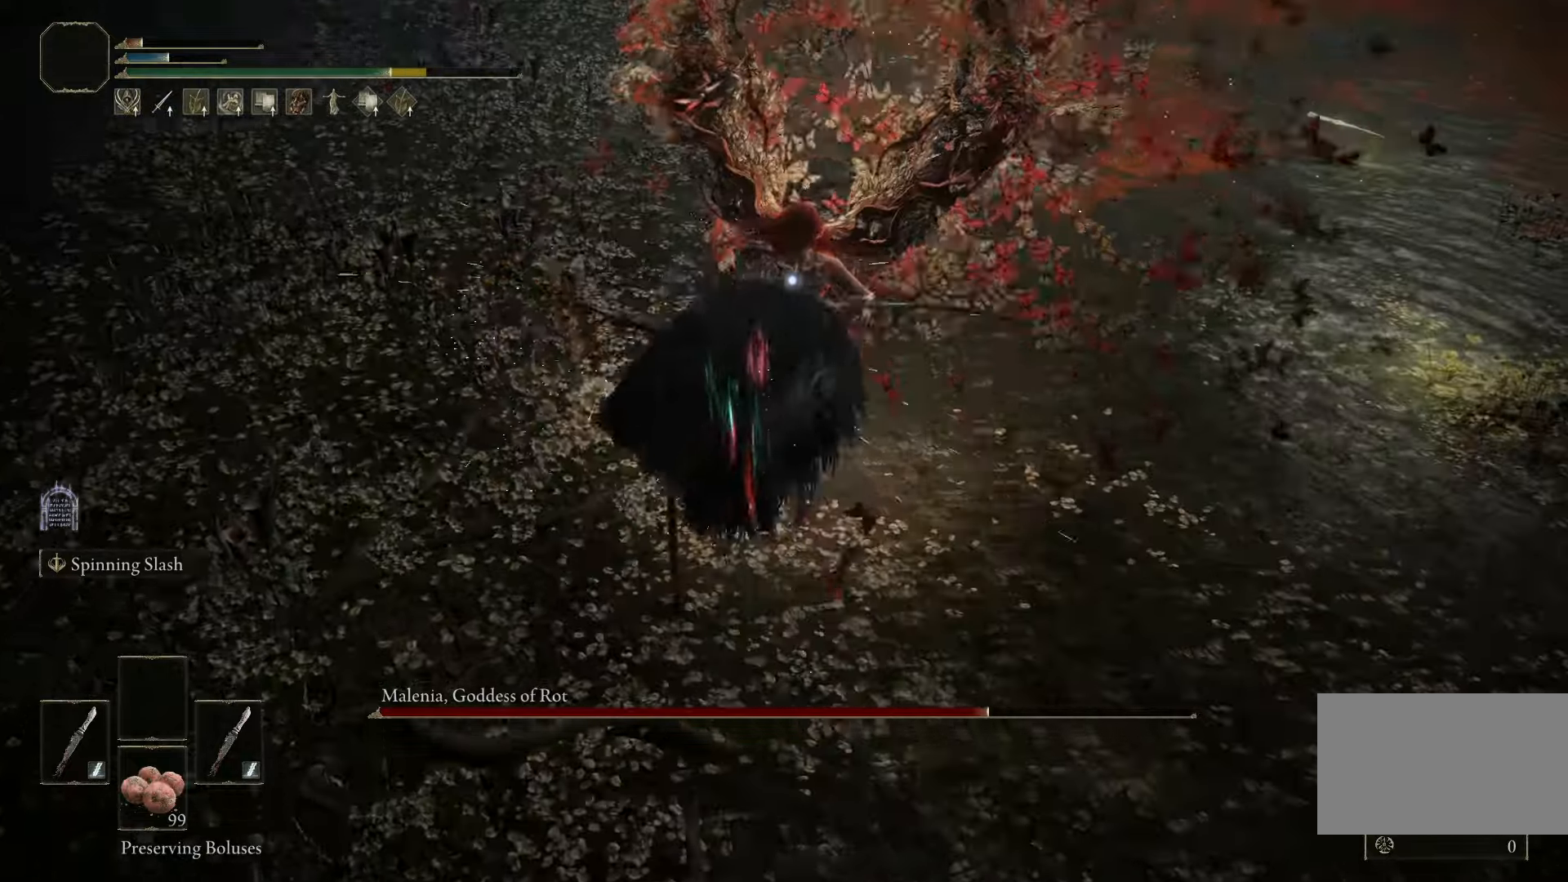
{"keys": [], "mouse": [], "events": []}
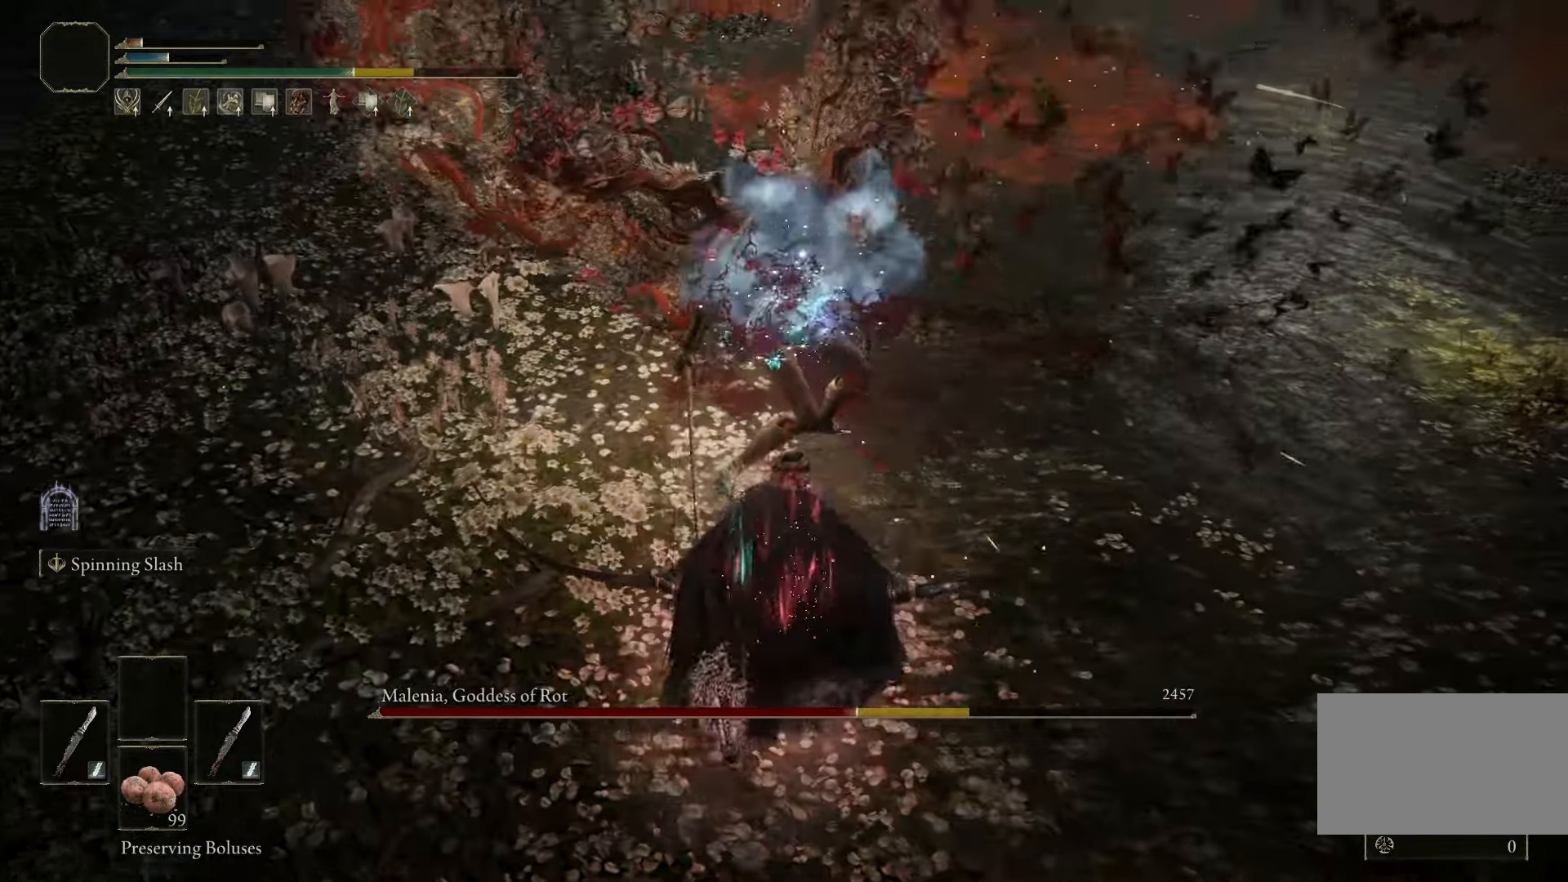
{"keys": ["a", "s"], "mouse": [], "events": [[200, "s", "down"], [250, "a", "down"]]}
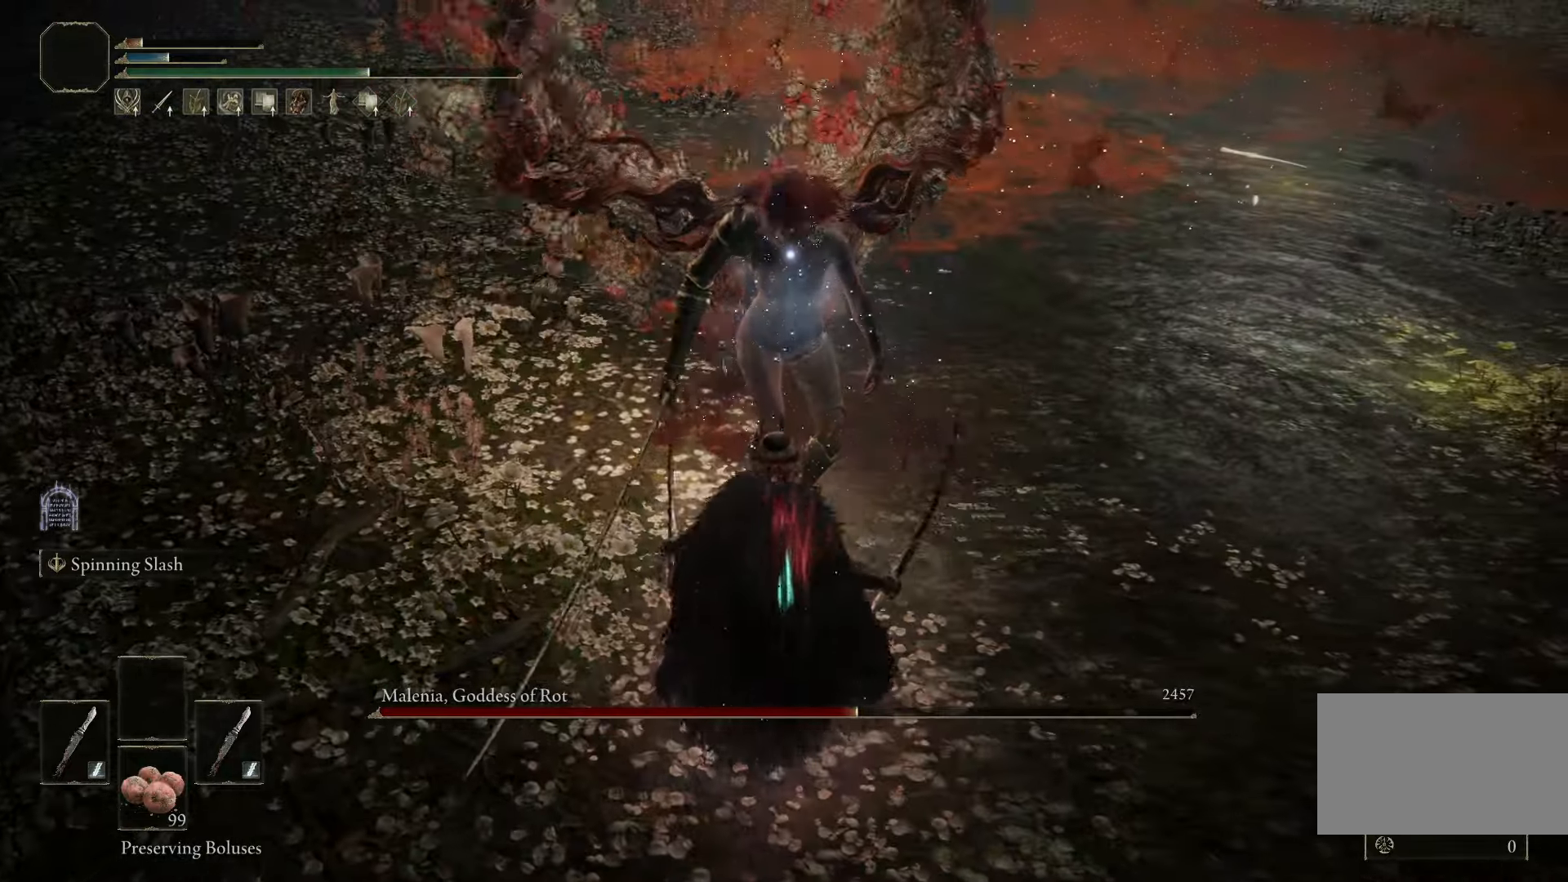
{"keys": ["a", "s", "space"], "mouse": [], "events": [[83, "space", "down"]]}
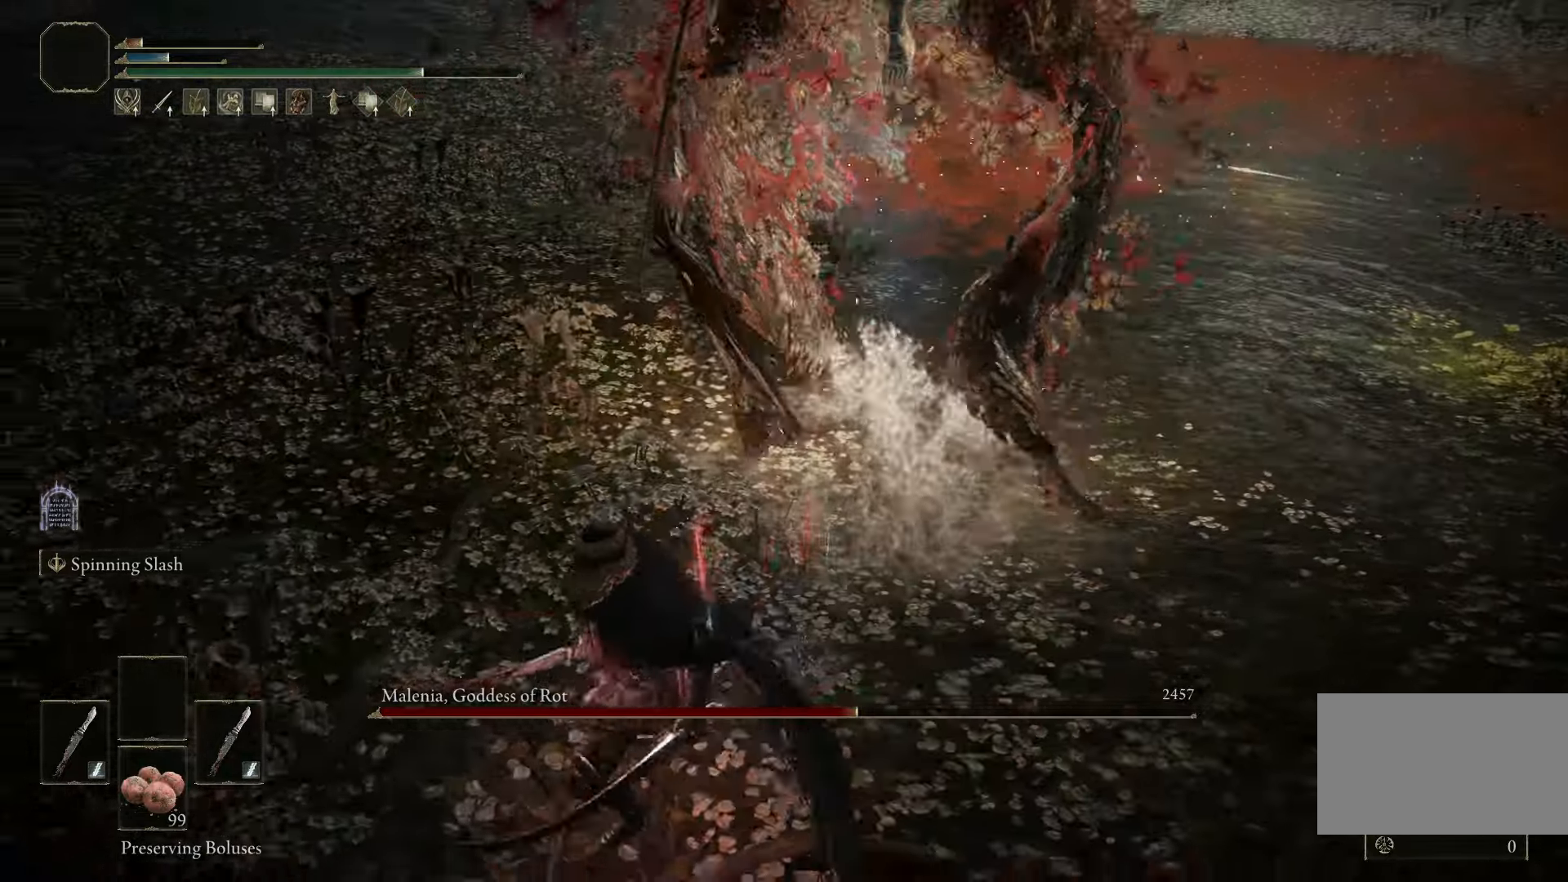
{"keys": ["s", "space"], "mouse": [], "events": [[83, "a", "up"]]}
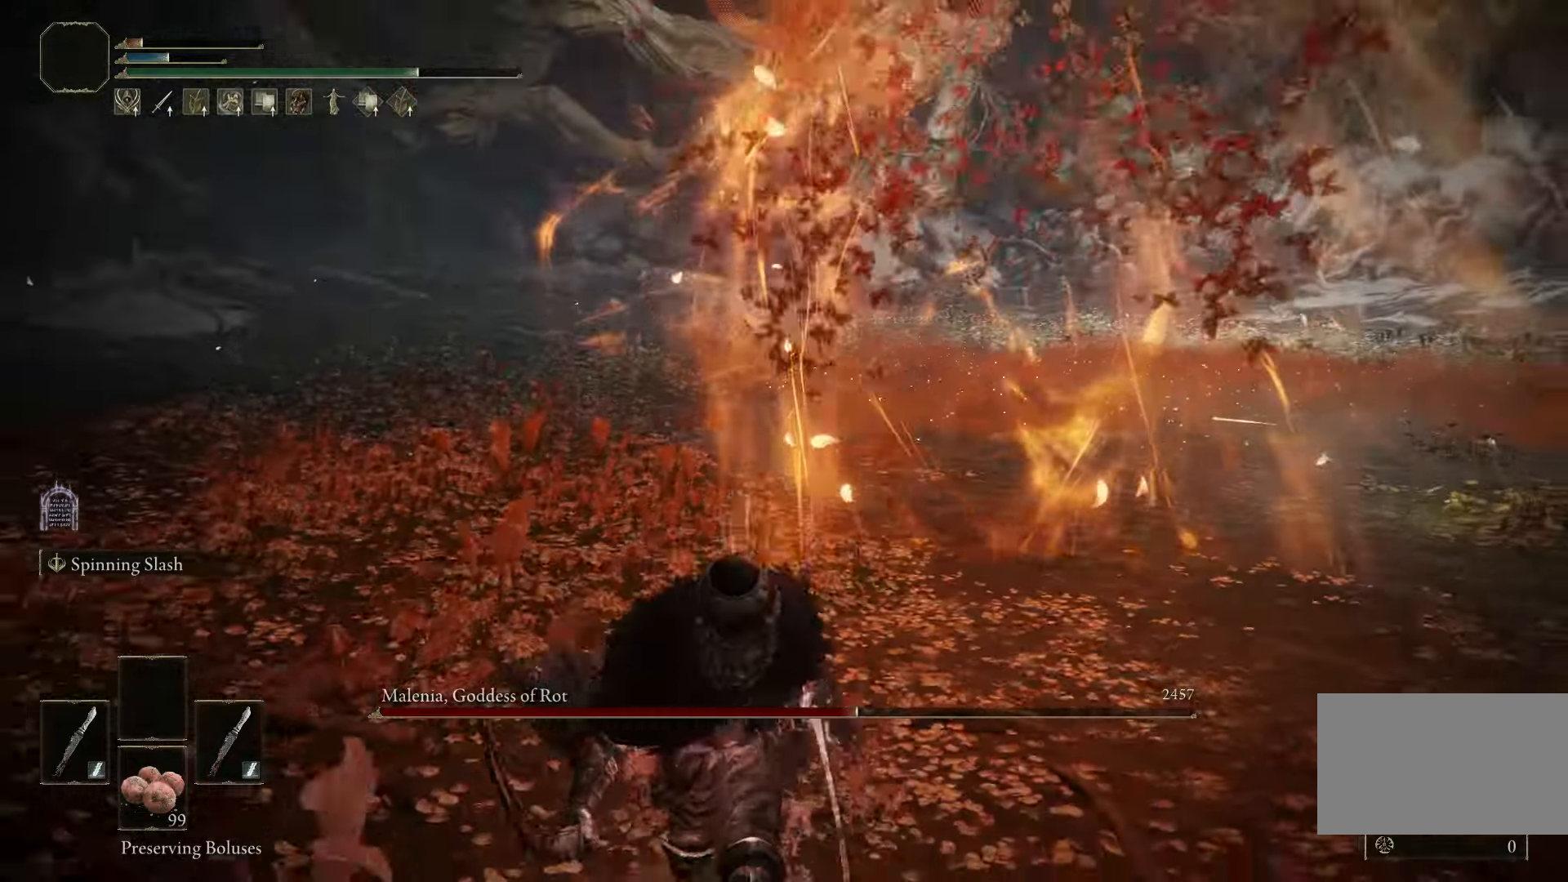
{"keys": ["s", "space"], "mouse": [], "events": [[250, "a", "down"], [350, "a", "up"]]}
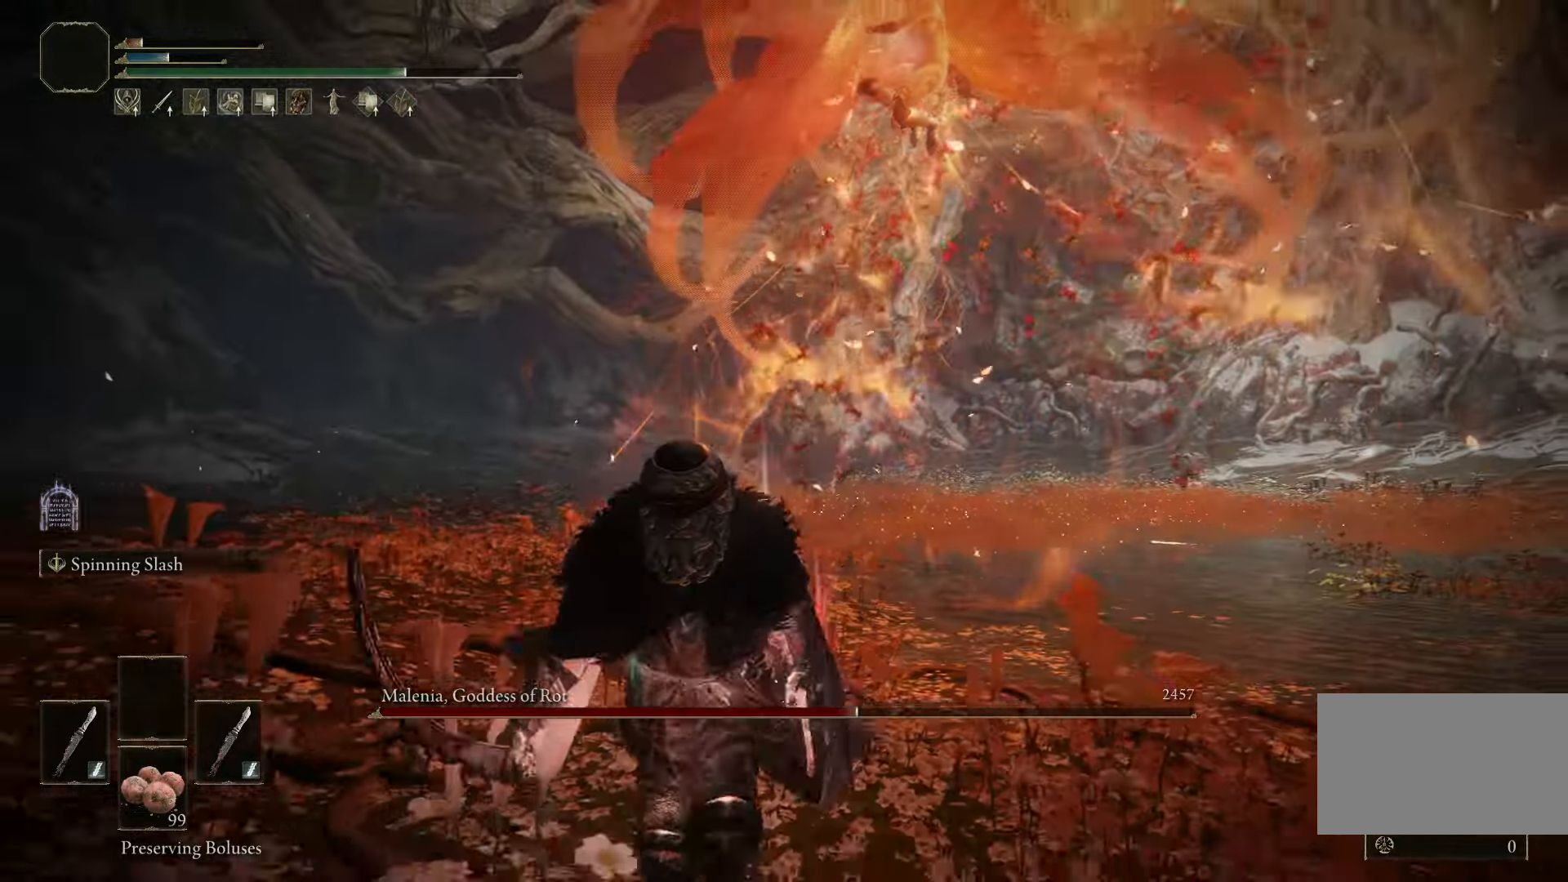
{"keys": ["s", "space"], "mouse": [], "events": []}
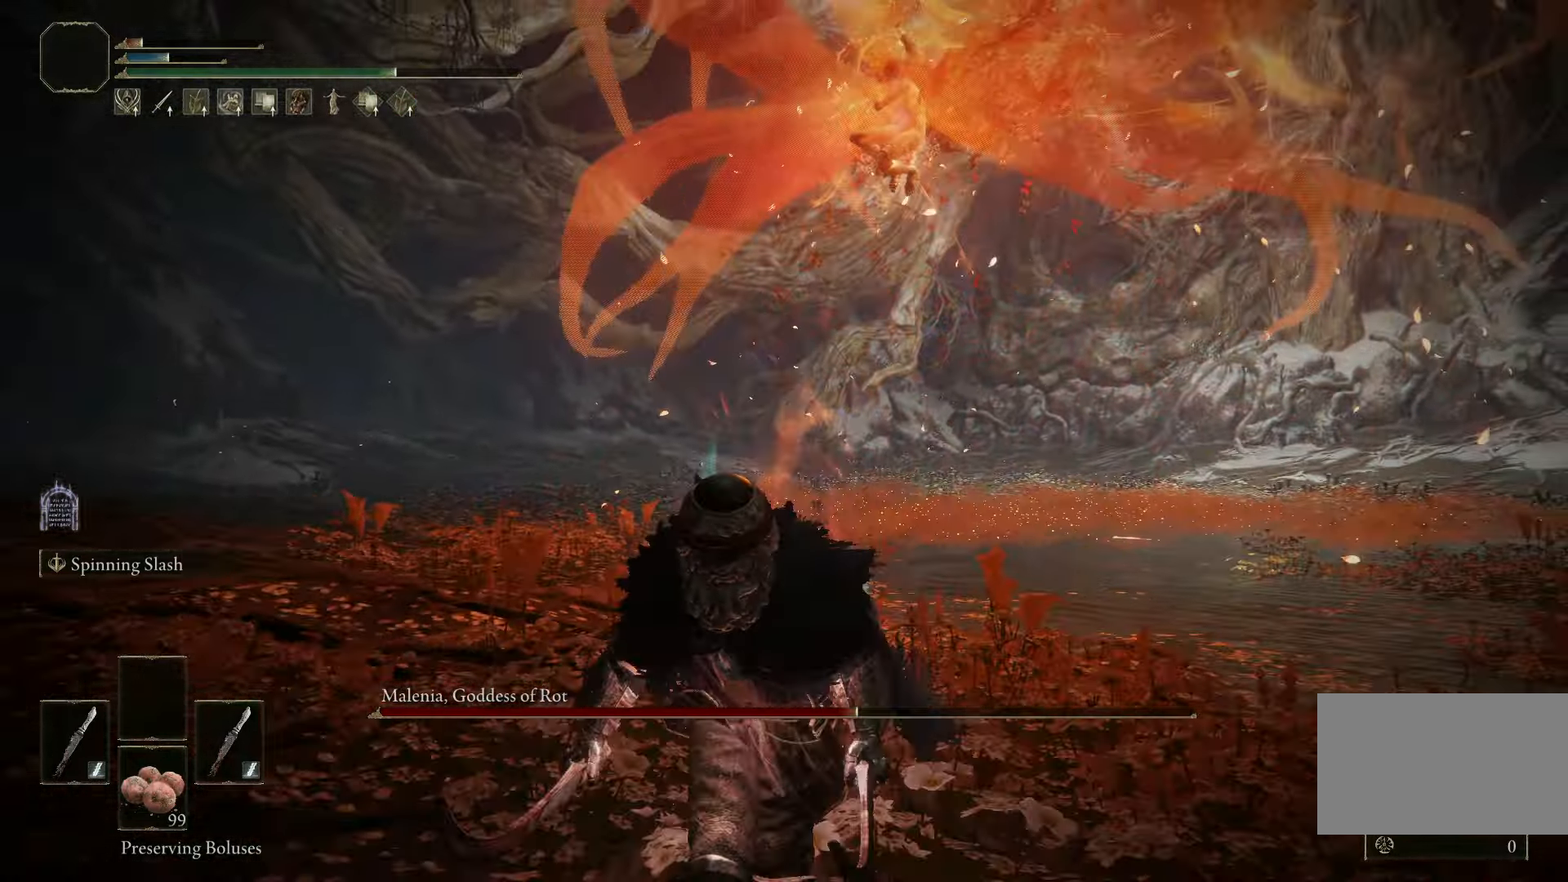
{"keys": ["a", "s", "space"], "mouse": [], "events": [[467, "a", "down"]]}
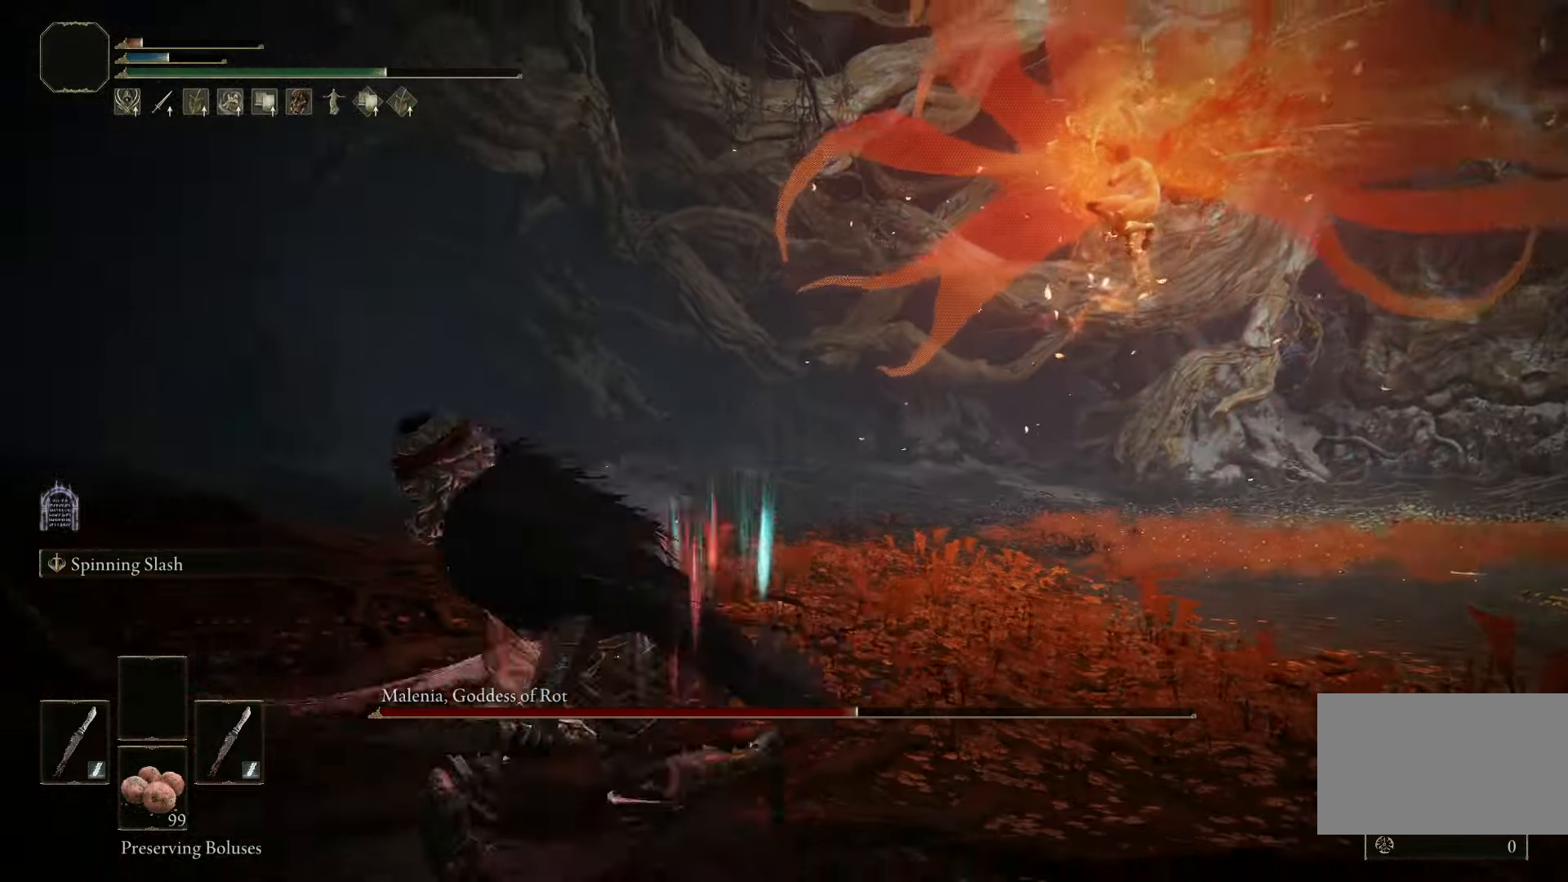
{"keys": ["w"], "mouse": [], "events": [[67, "s", "up"], [150, "space", "up"], [200, "w", "down"], [233, "a", "up"], [383, "space", "down"], [467, "space", "up"]]}
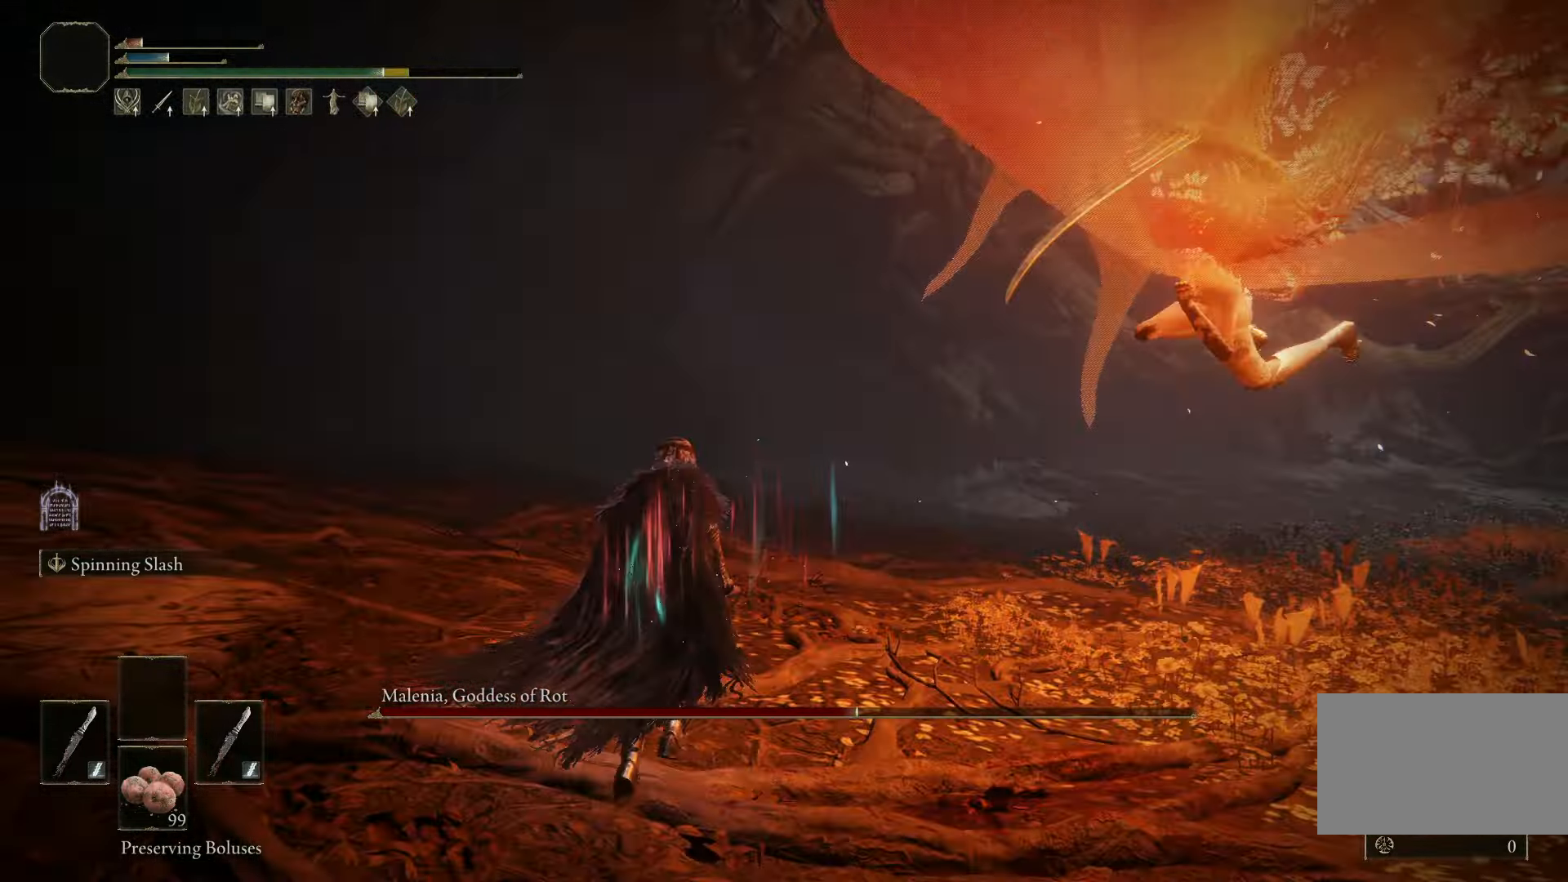
{"keys": ["space", "w"], "mouse": [], "events": [[300, "space", "down"]]}
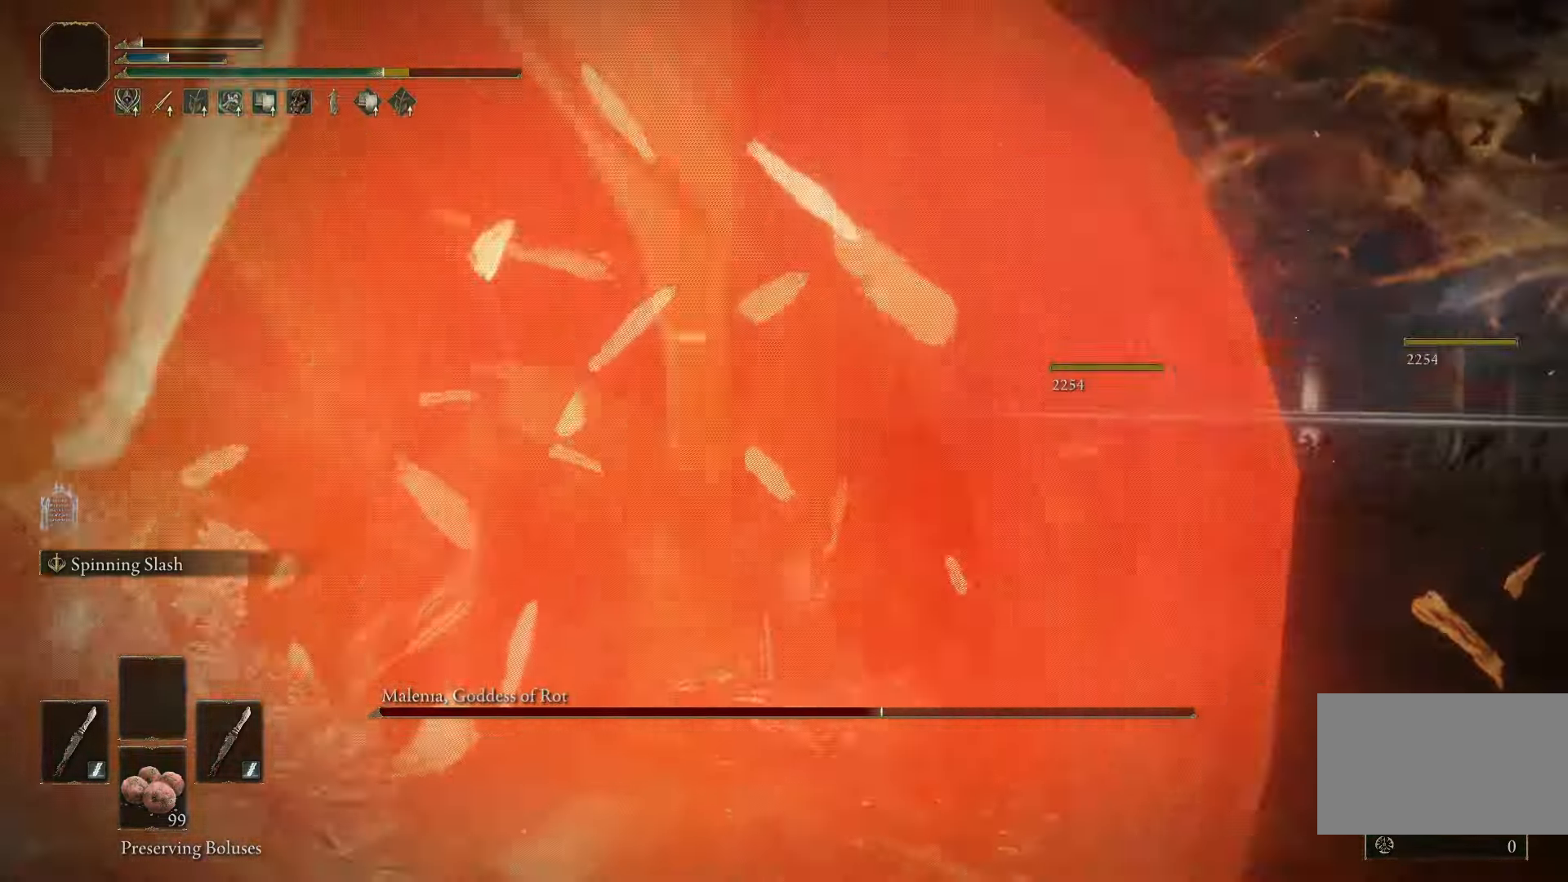
{"keys": ["space", "w"], "mouse": [], "events": []}
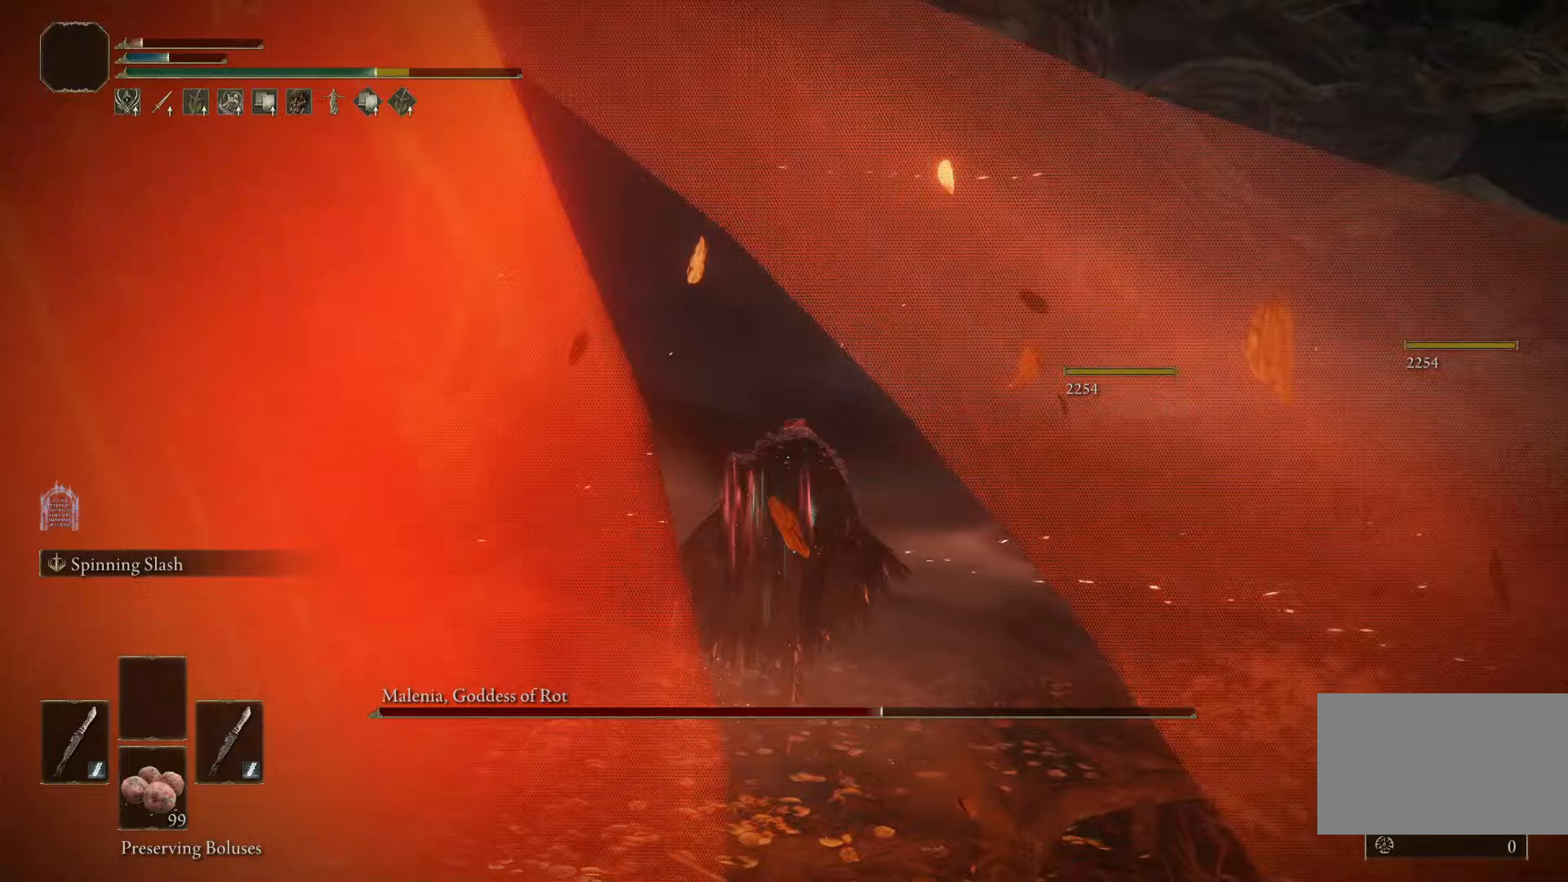
{"keys": ["space", "w"], "mouse": [], "events": []}
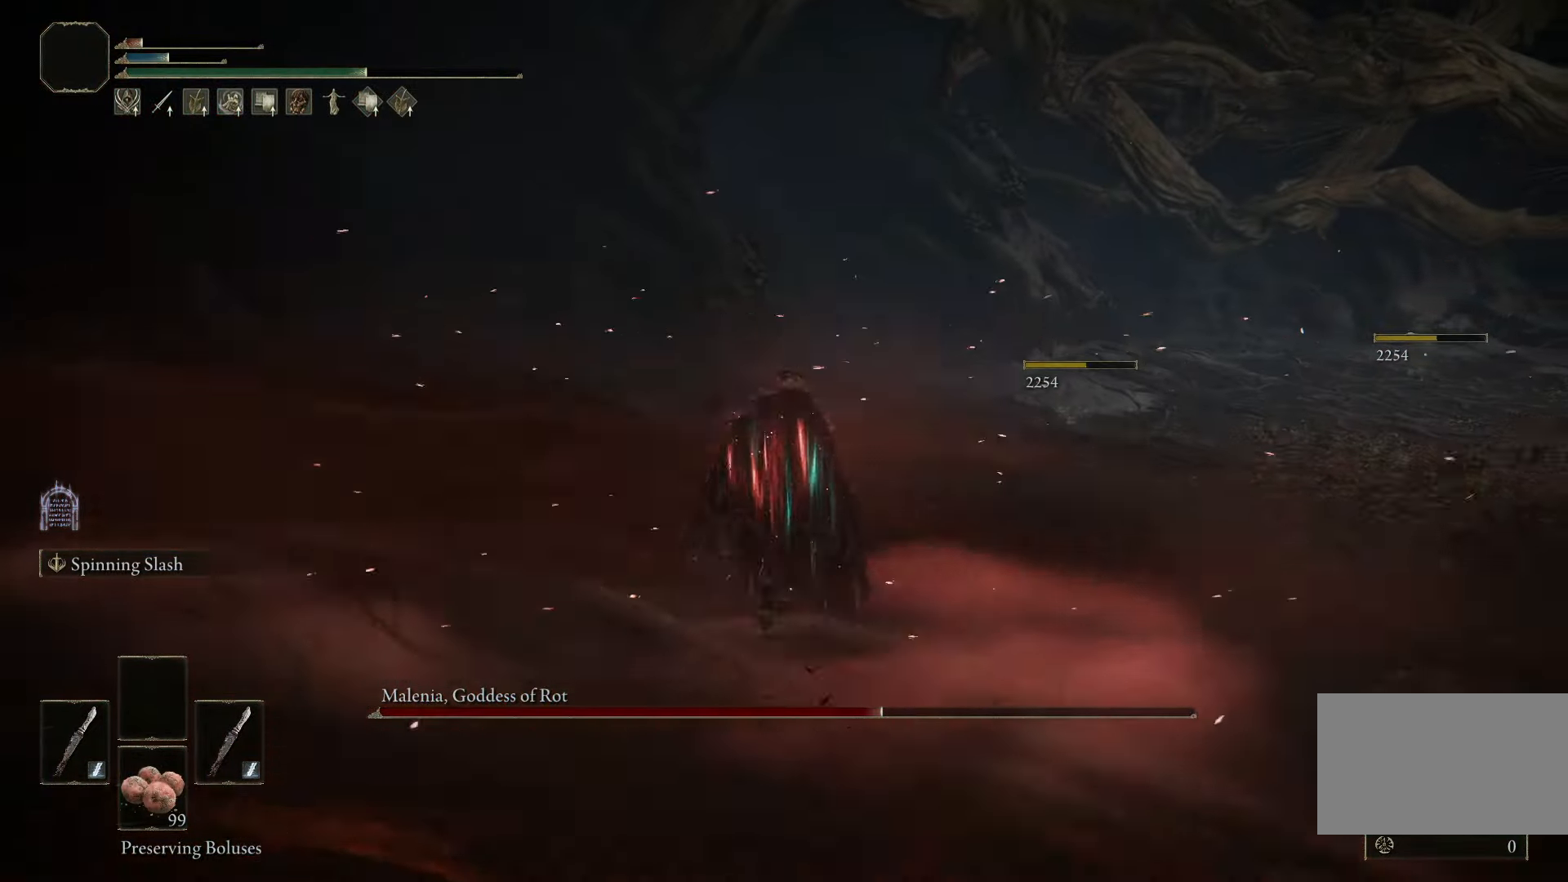
{"keys": ["space", "w"], "mouse": [], "events": []}
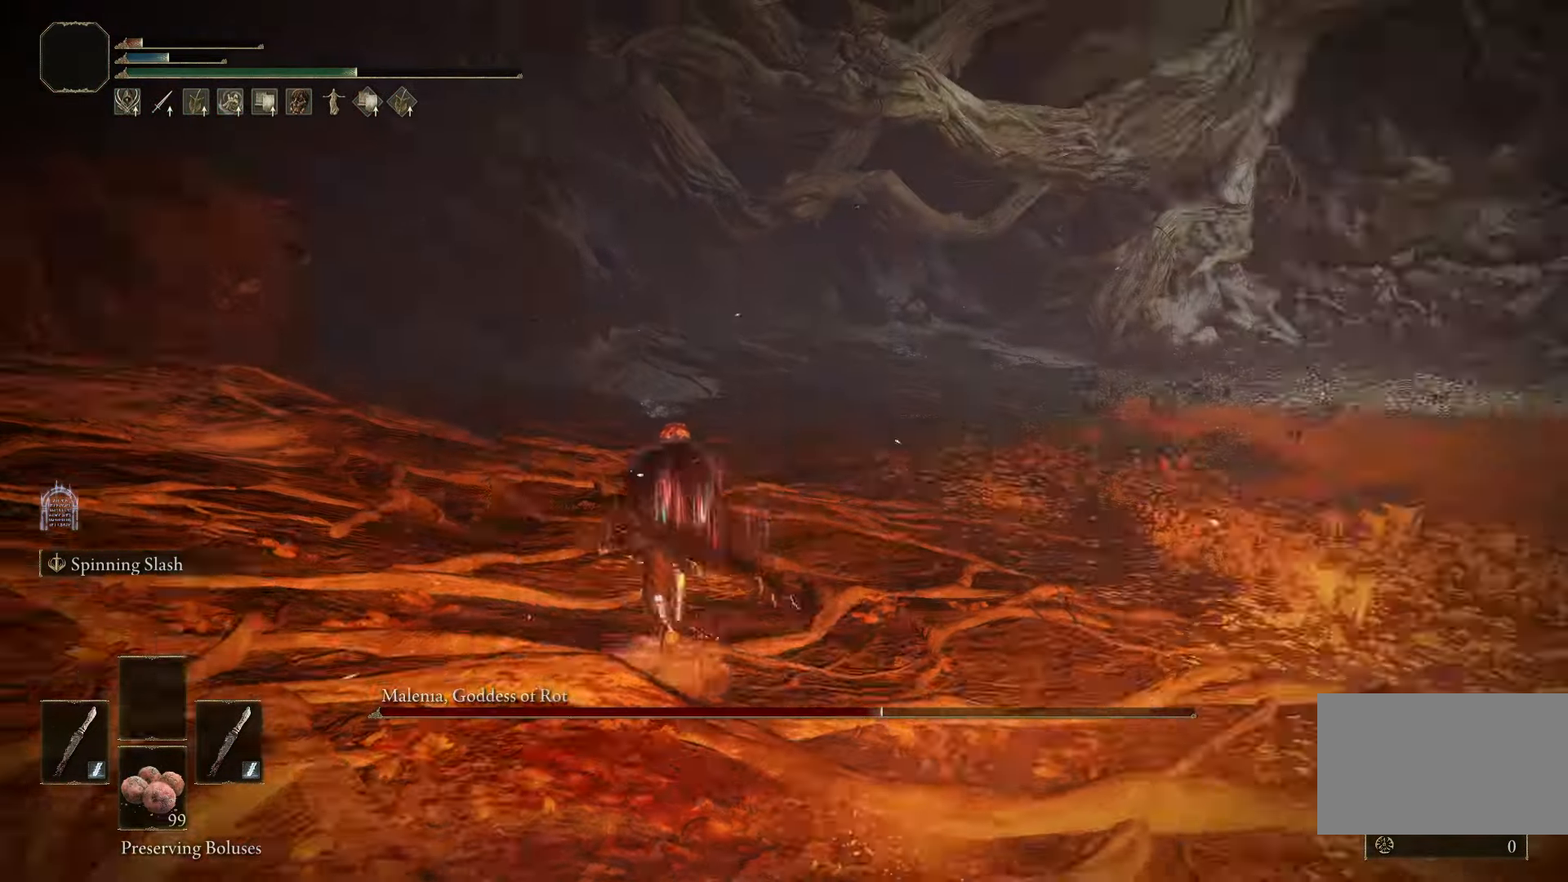
{"keys": ["a"], "mouse": [], "events": [[83, "a", "down"], [183, "space", "up"], [417, "w", "up"]]}
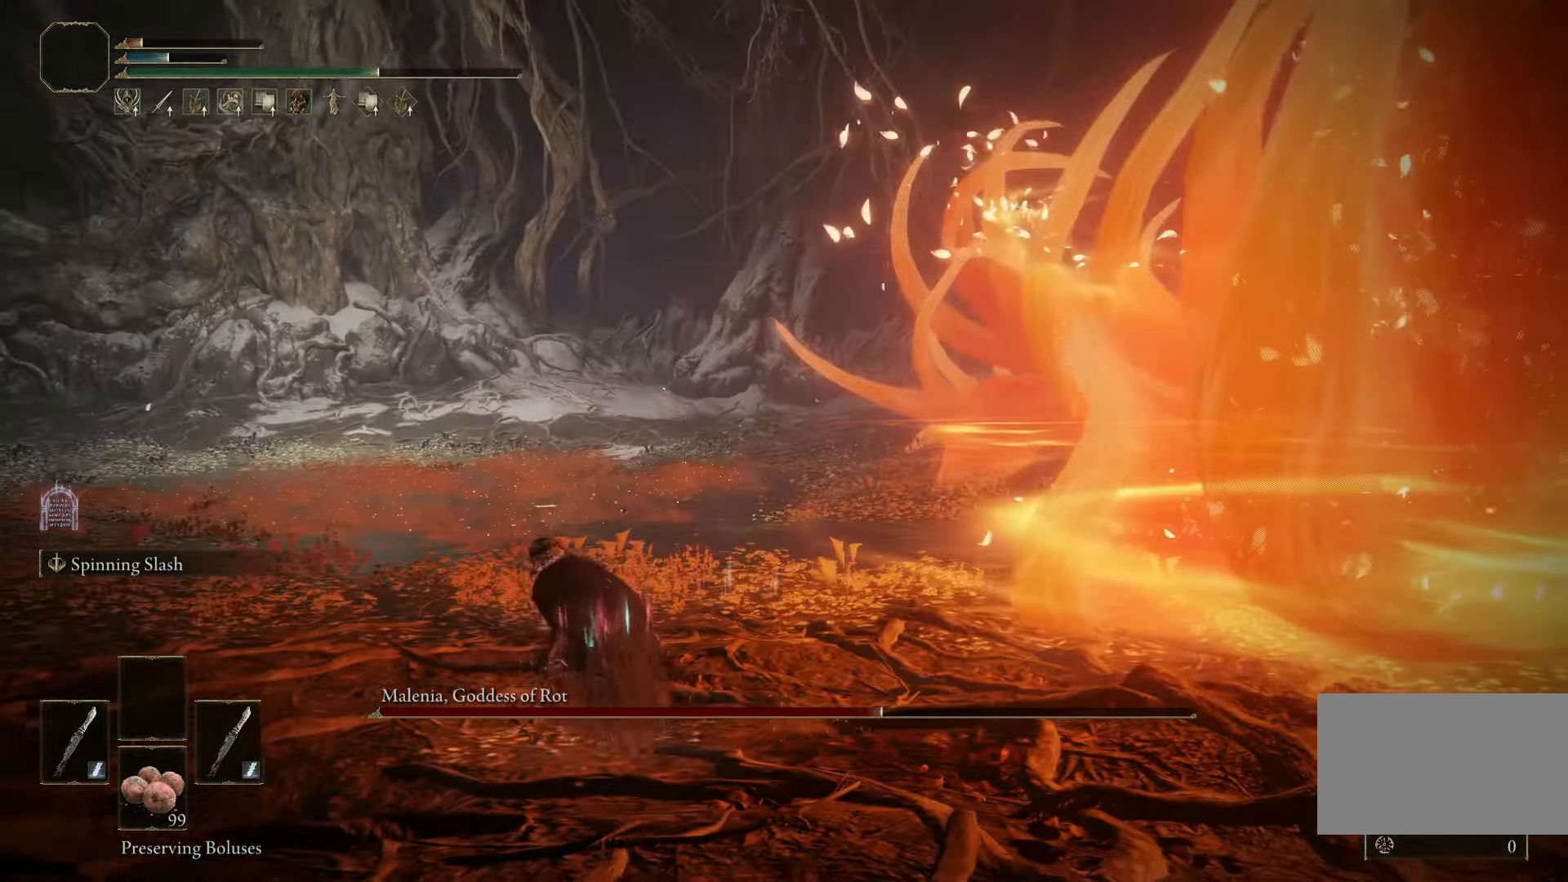
{"keys": ["a", "s"], "mouse": [], "events": [[100, "s", "down"]]}